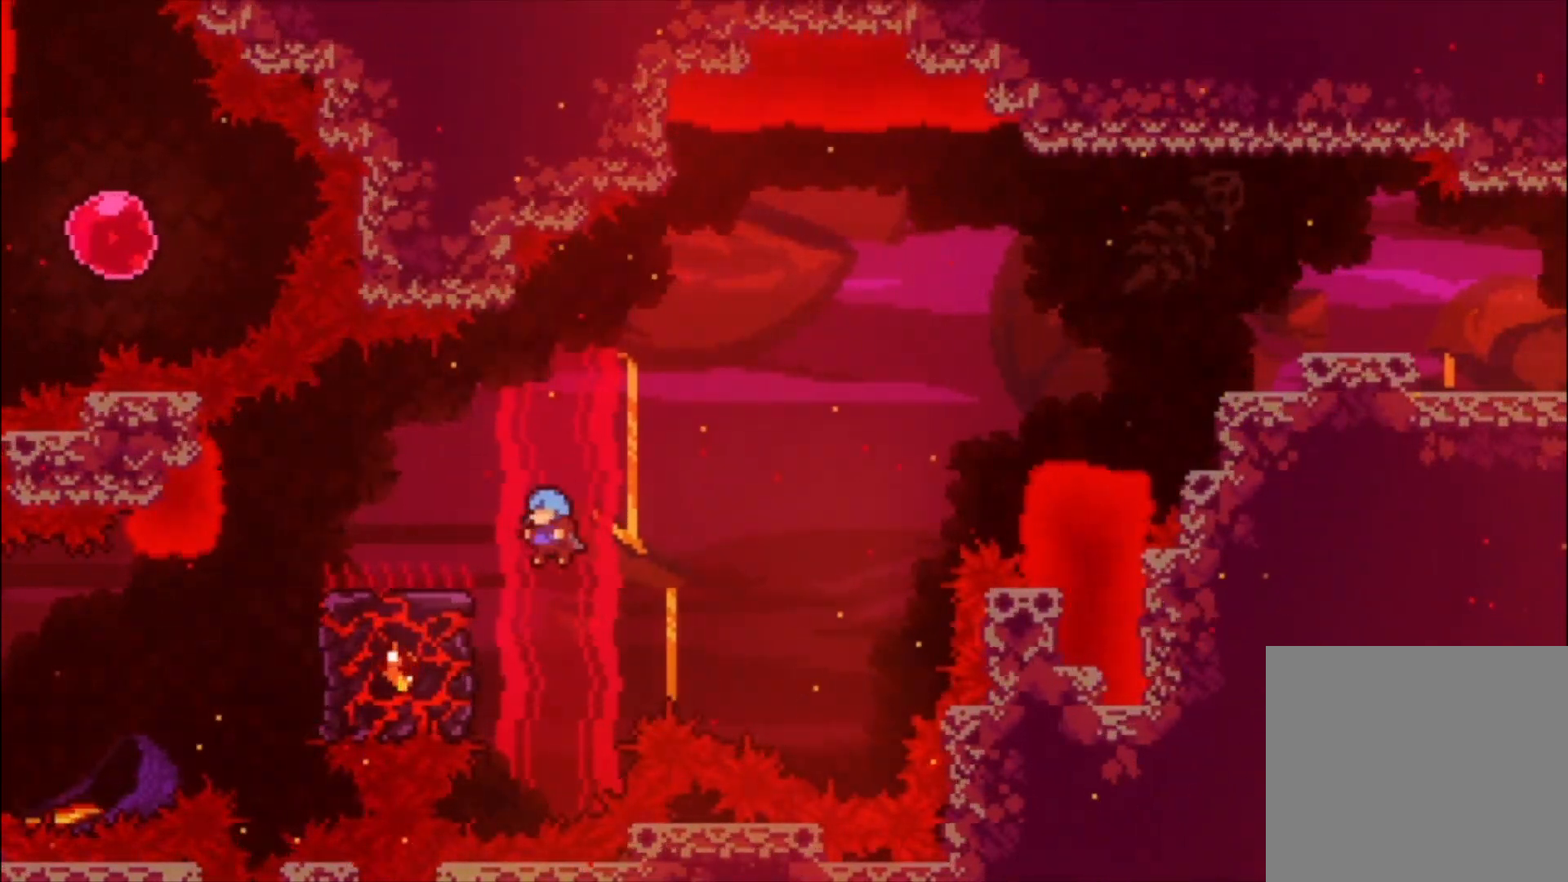
Gameplay with a controller (Xbox layout); each line is a JSON object with the inputs held at the frame after it. "events" lists button and stick changes between this image and that frame as [ms after this image, input, new state], when the widget could be followed in between. Not read: right_stick.
{"buttons": ["L1"], "left_stick": "center", "events": [[100, "A", "up"], [200, "left_stick", "center"]]}
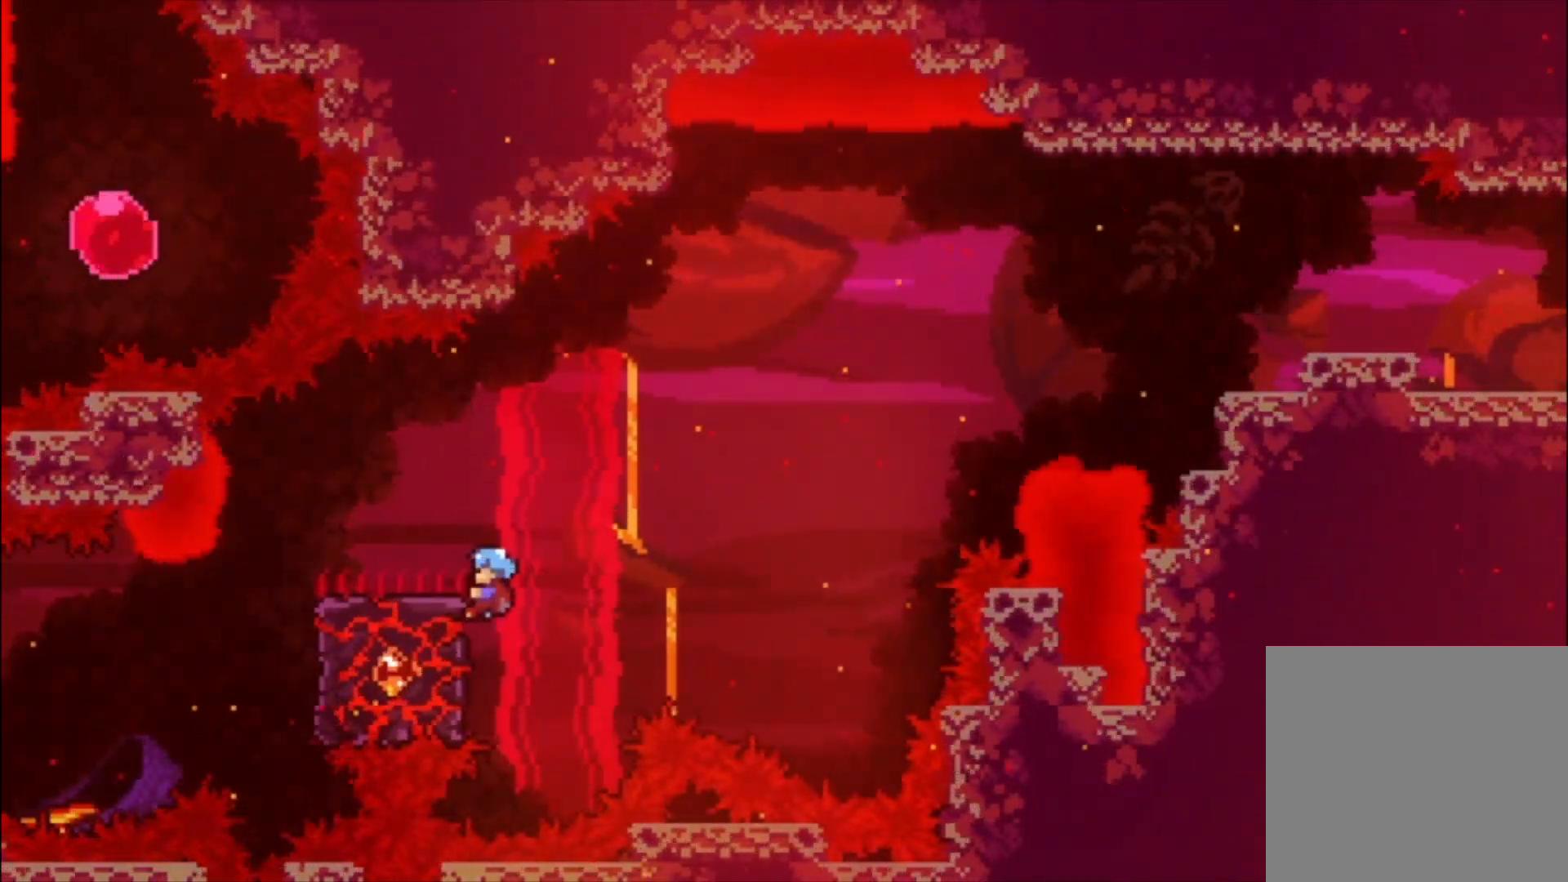
{"buttons": ["A", "L1"], "left_stick": "center", "events": [[133, "A", "down"]]}
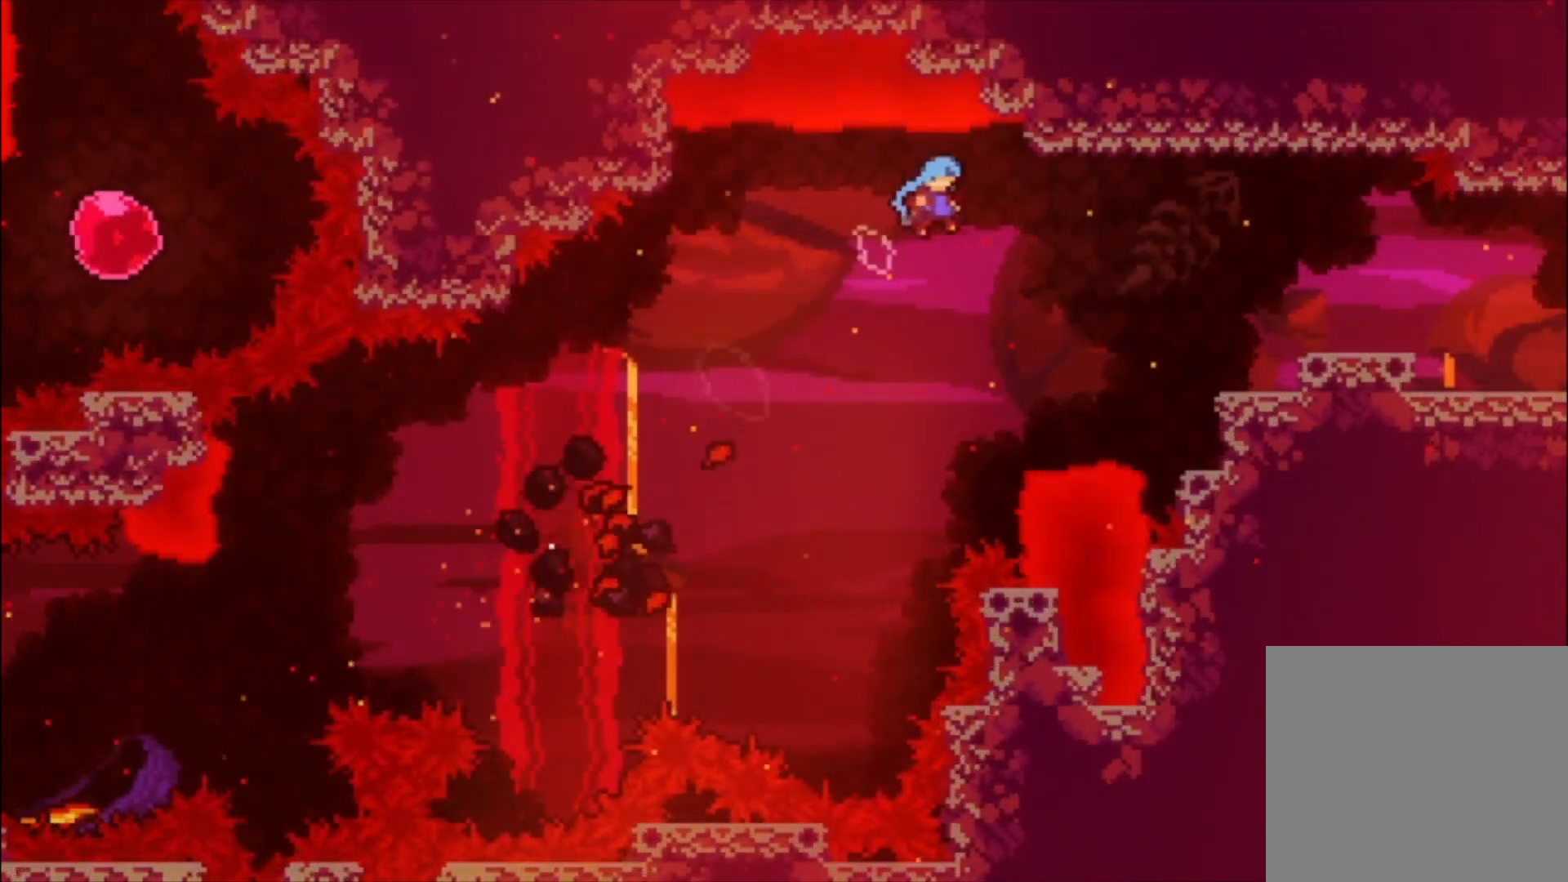
{"buttons": ["L1"], "left_stick": "center", "events": [[367, "A", "up"]]}
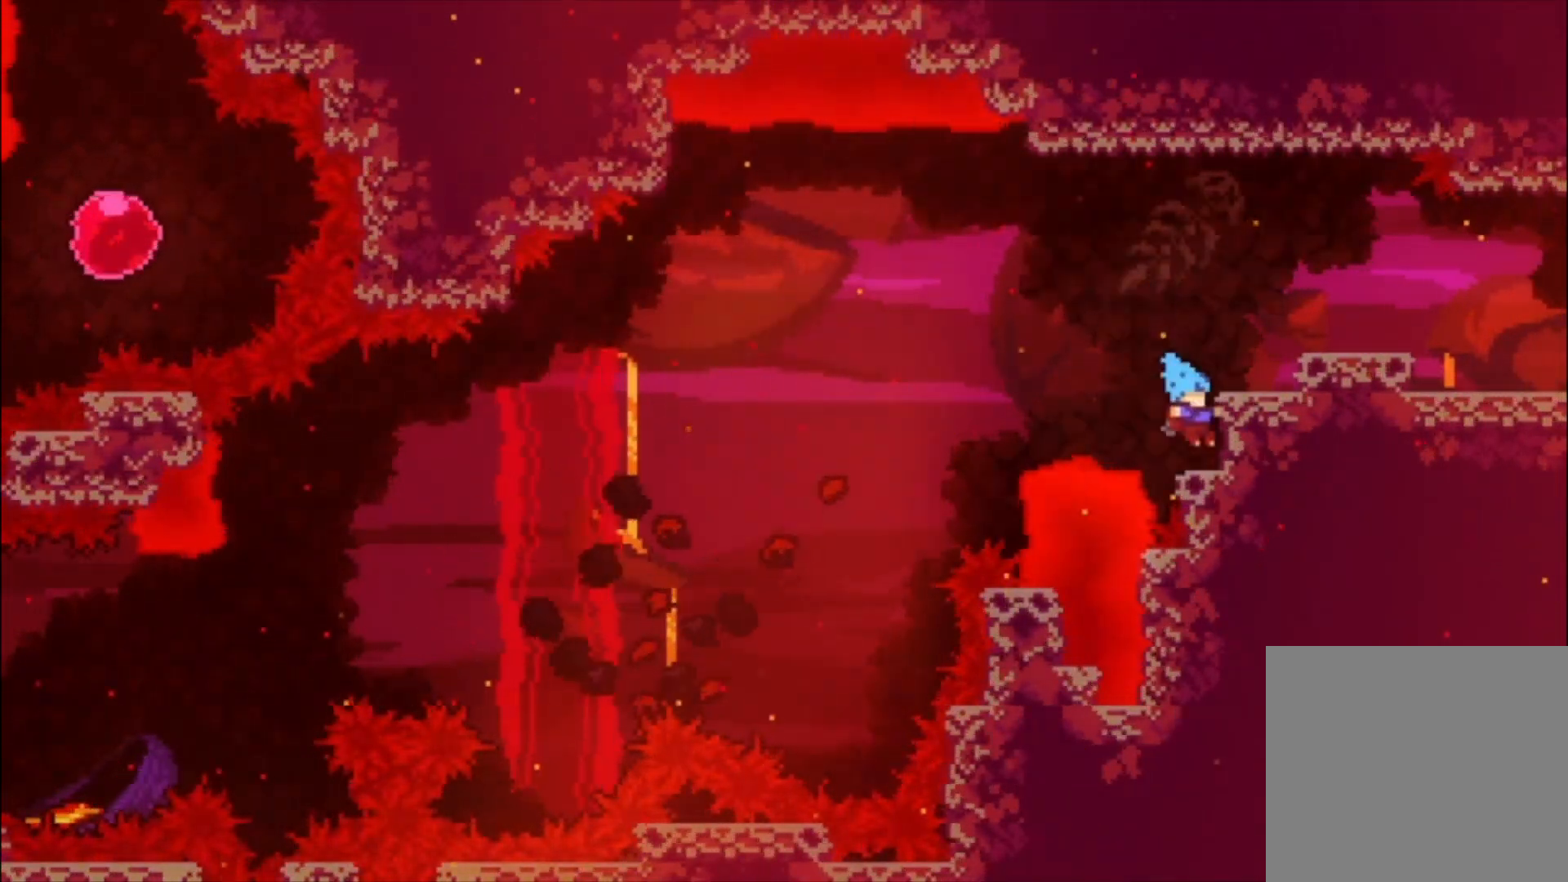
{"buttons": ["L1"], "left_stick": "center", "events": [[33, "A", "down"], [400, "A", "up"]]}
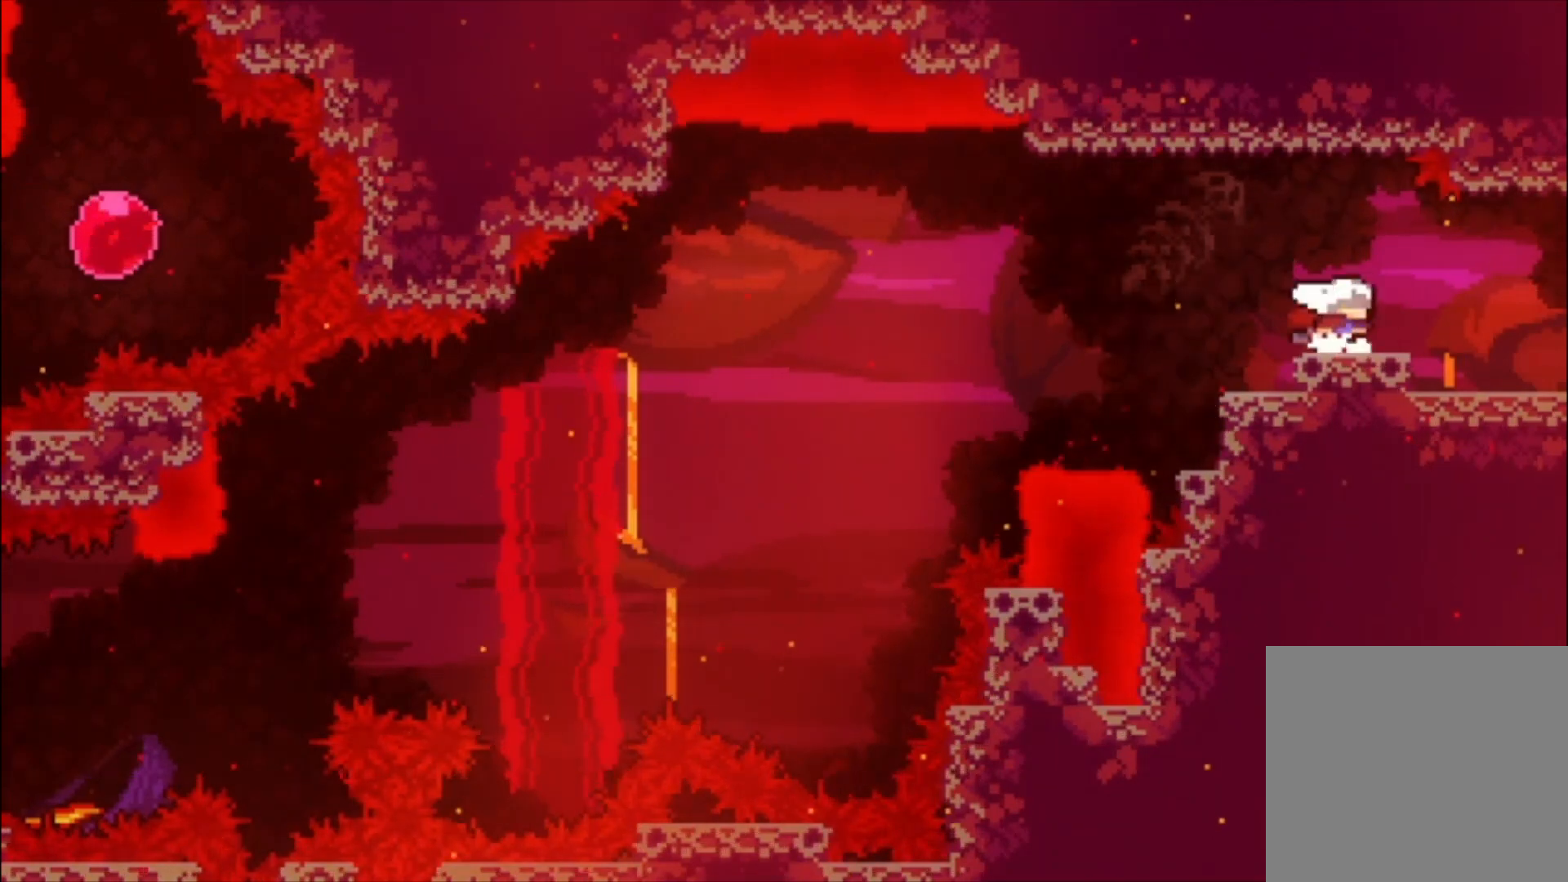
{"buttons": ["L1"], "left_stick": "center", "events": []}
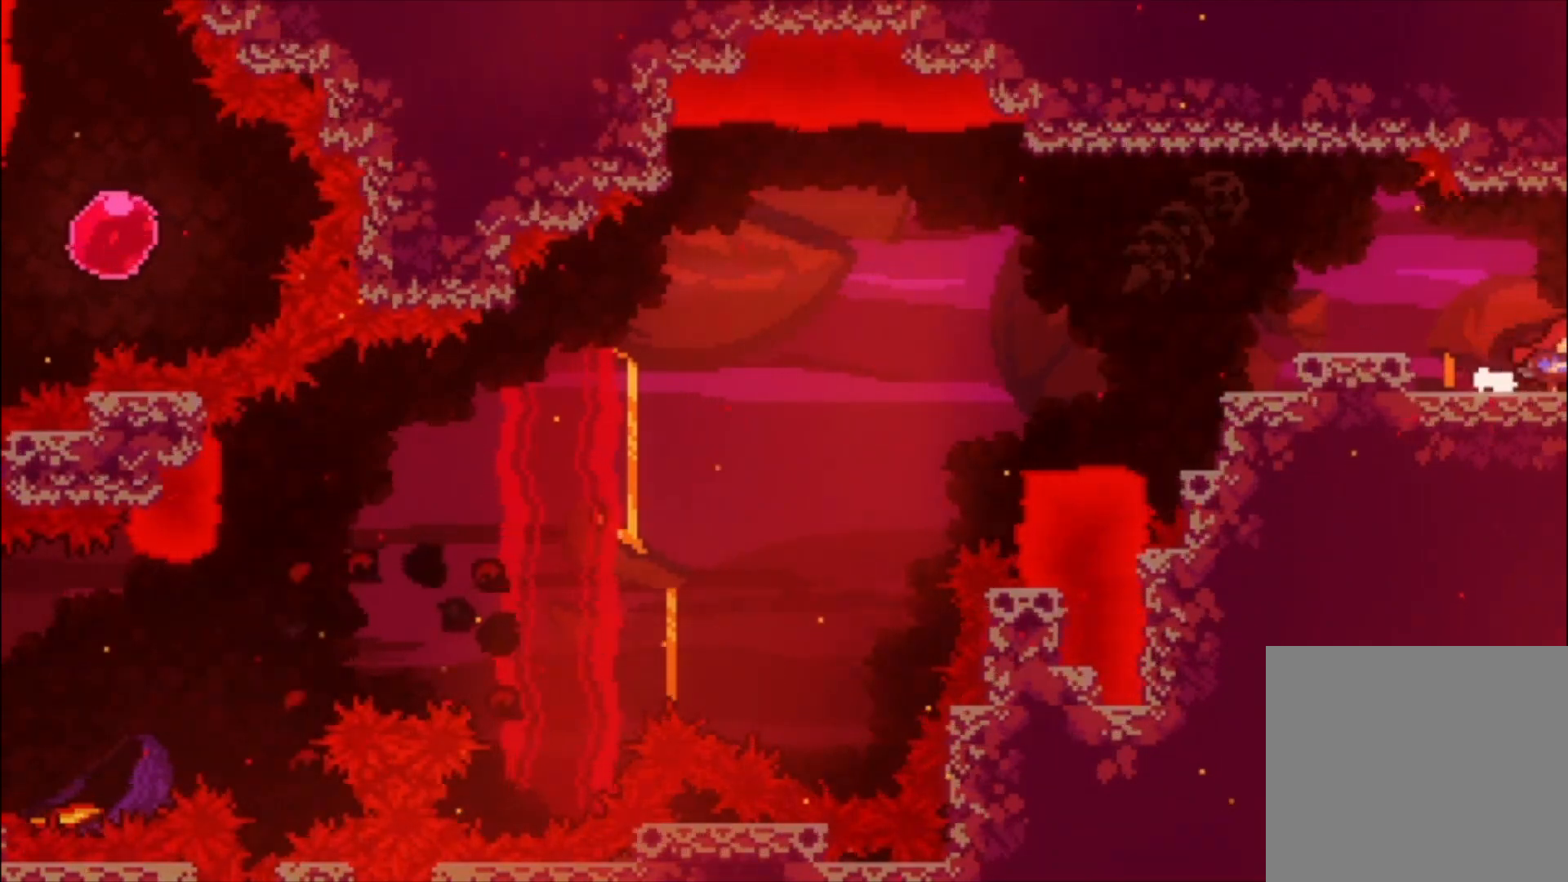
{"buttons": [], "left_stick": "center", "events": [[267, "L1", "up"]]}
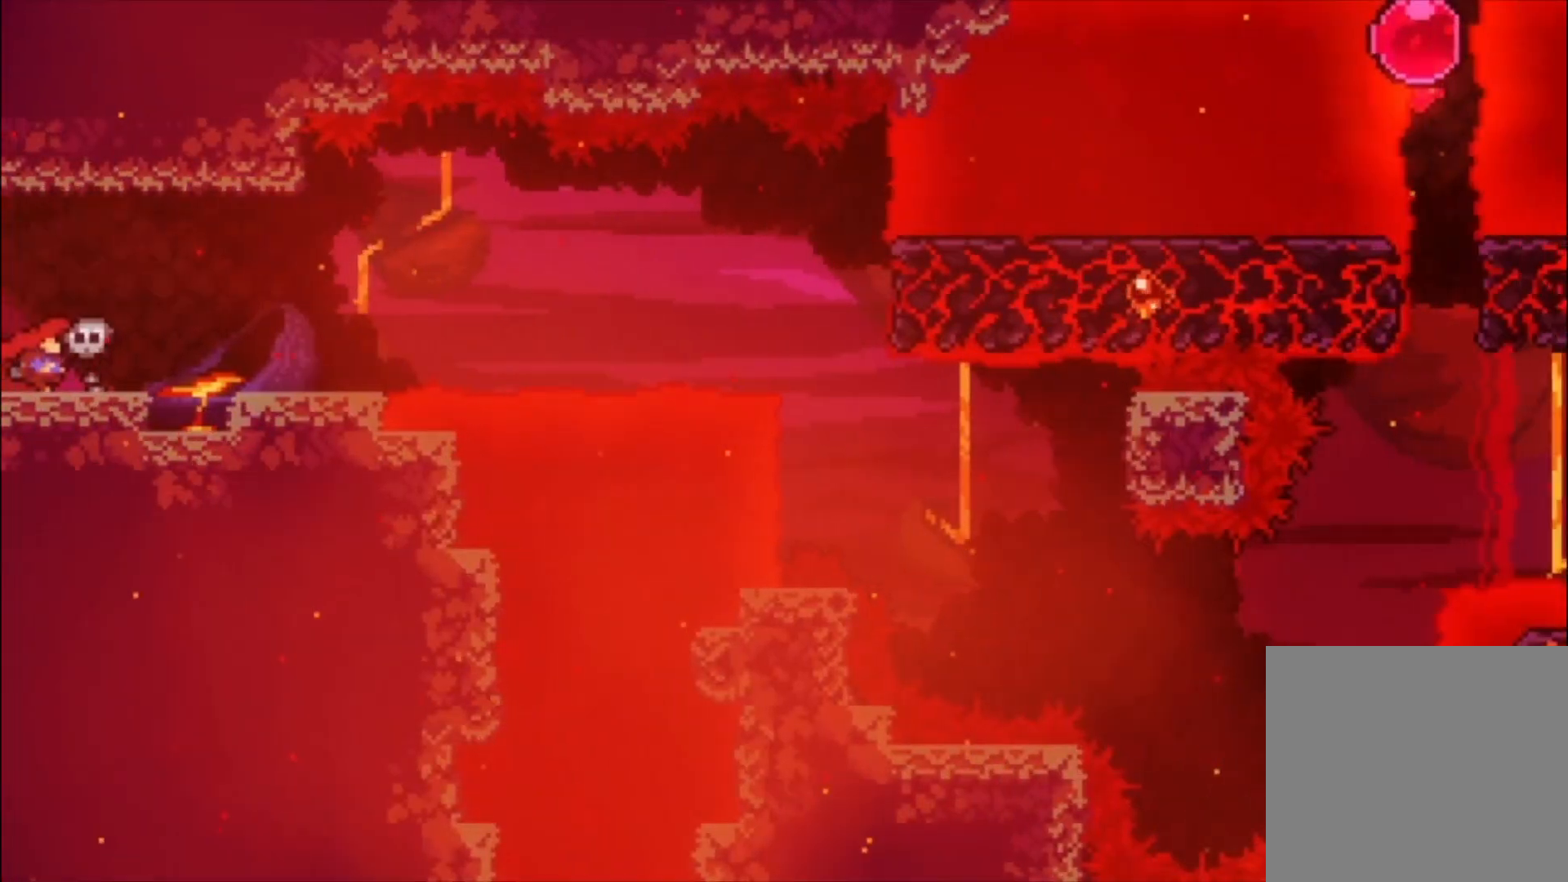
{"buttons": [], "left_stick": "center", "events": [[267, "A", "down"], [400, "A", "up"]]}
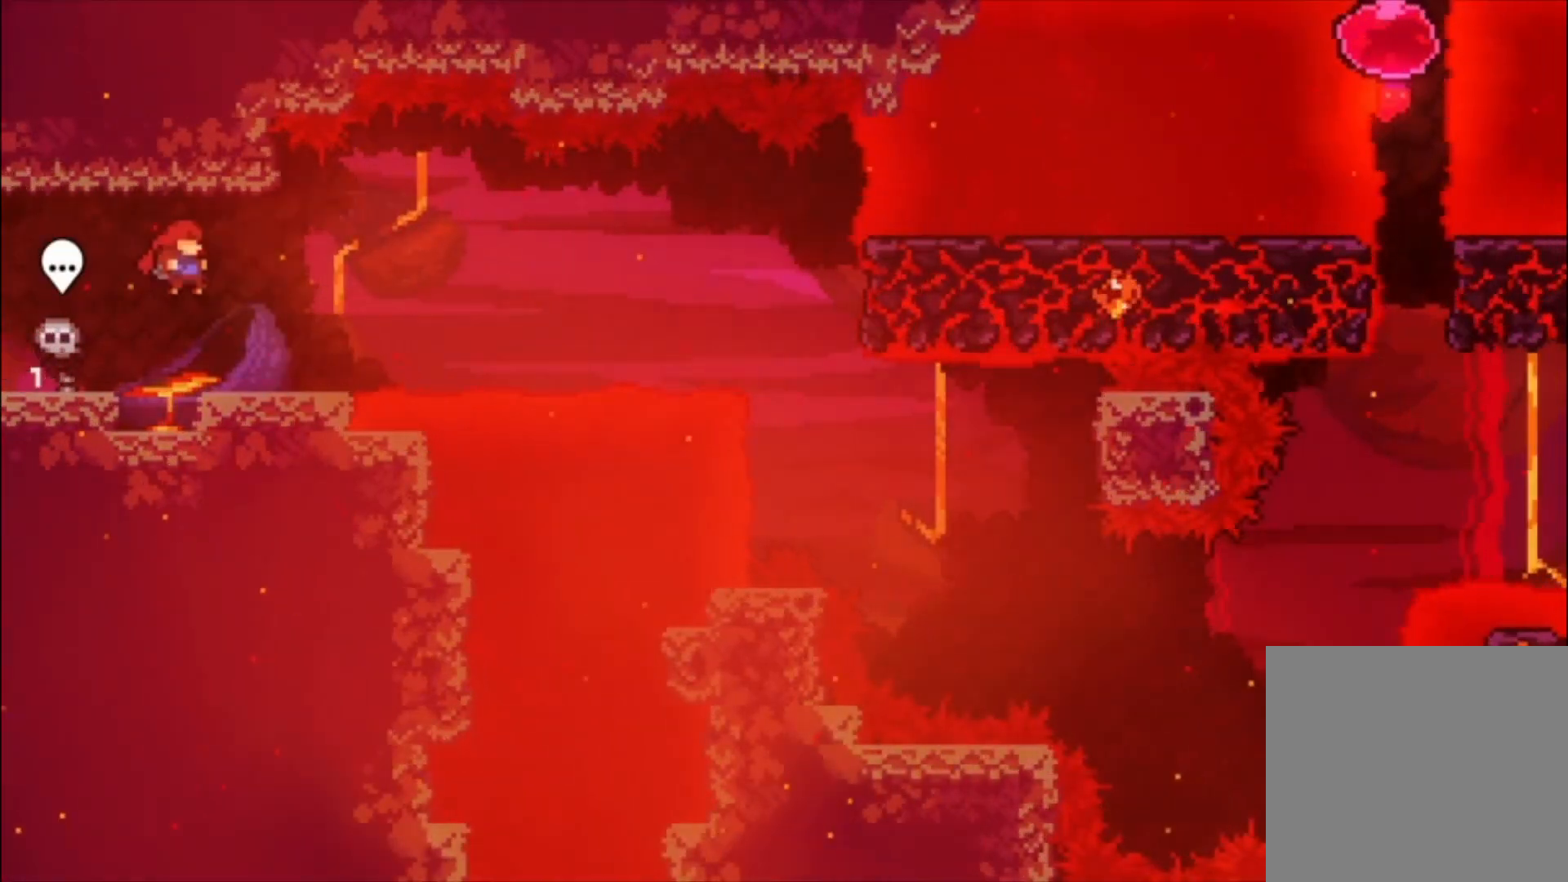
{"buttons": [], "left_stick": "center", "events": []}
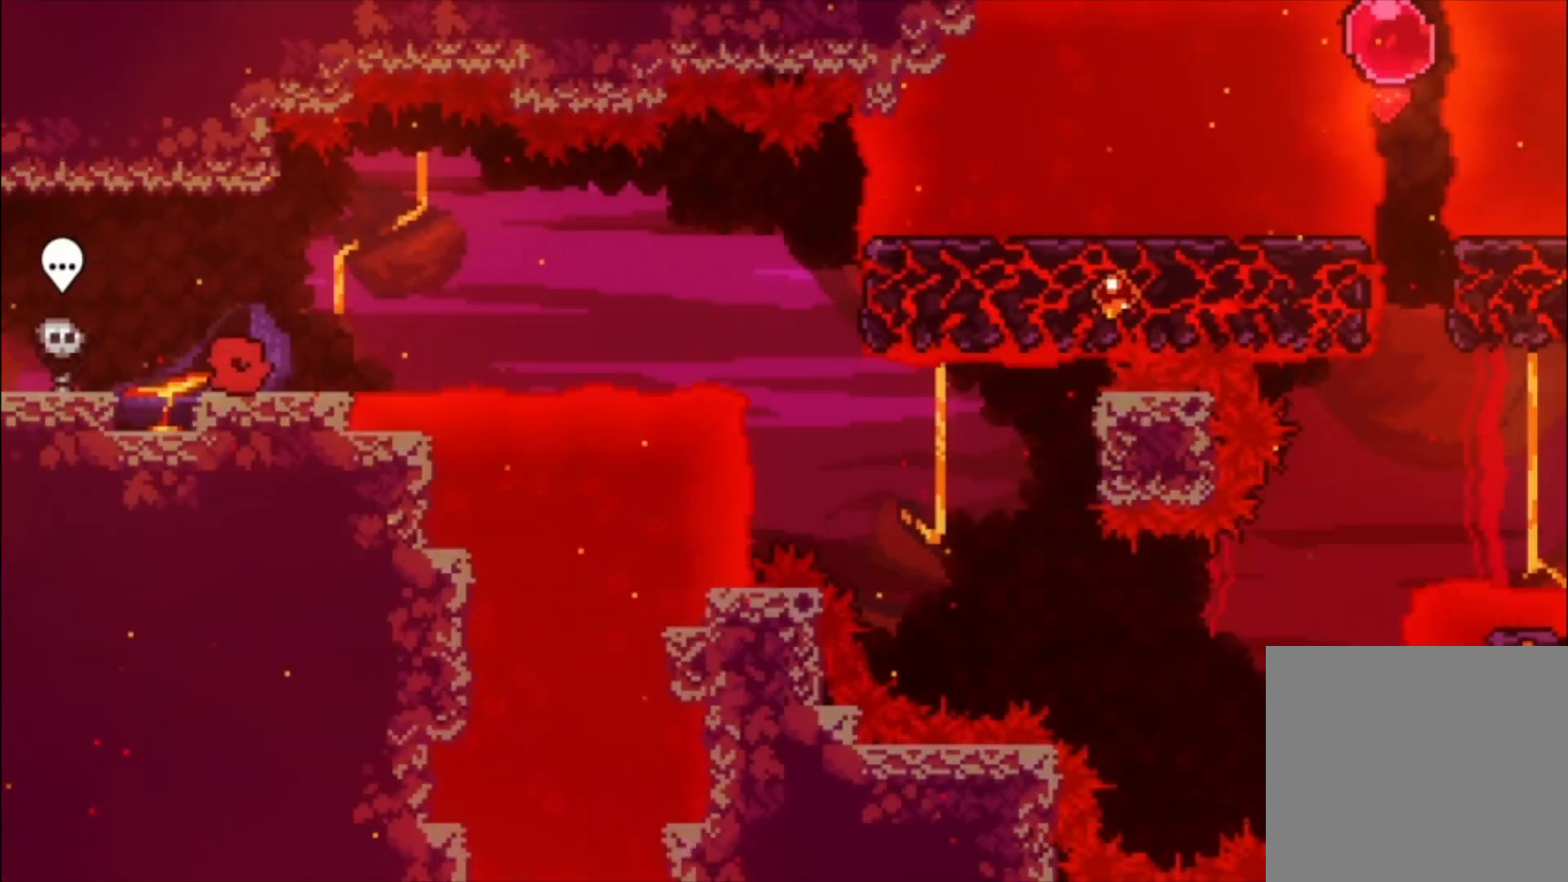
{"buttons": ["A"], "left_stick": "center", "events": [[133, "left_stick", "down"], [167, "X", "down"], [267, "X", "up"], [333, "left_stick", "center"], [367, "A", "down"]]}
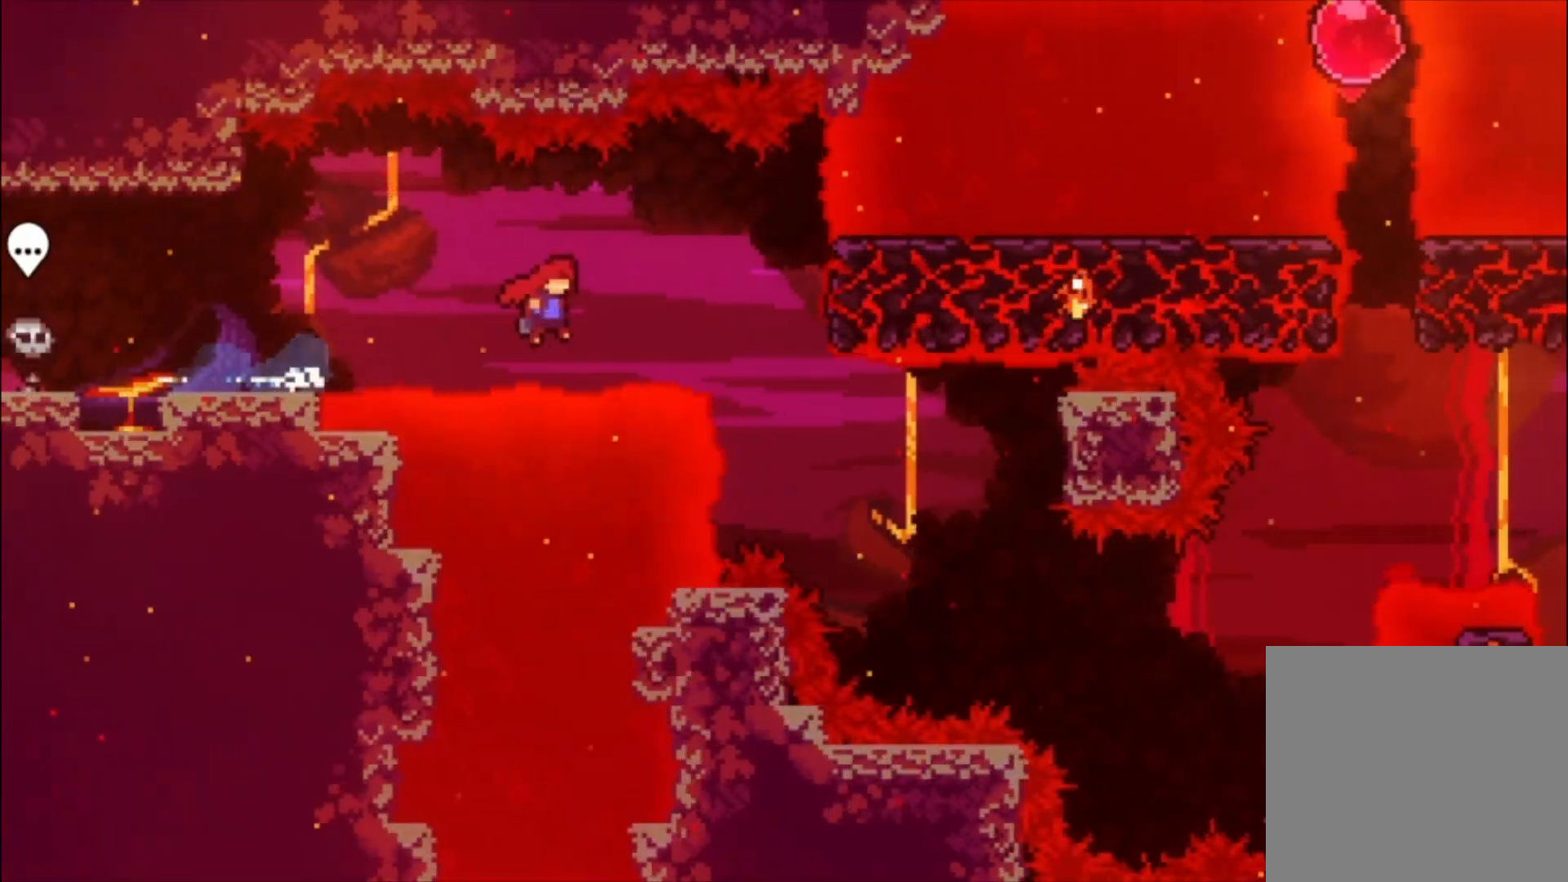
{"buttons": ["A"], "left_stick": "center", "events": [[200, "A", "up"], [500, "A", "down"]]}
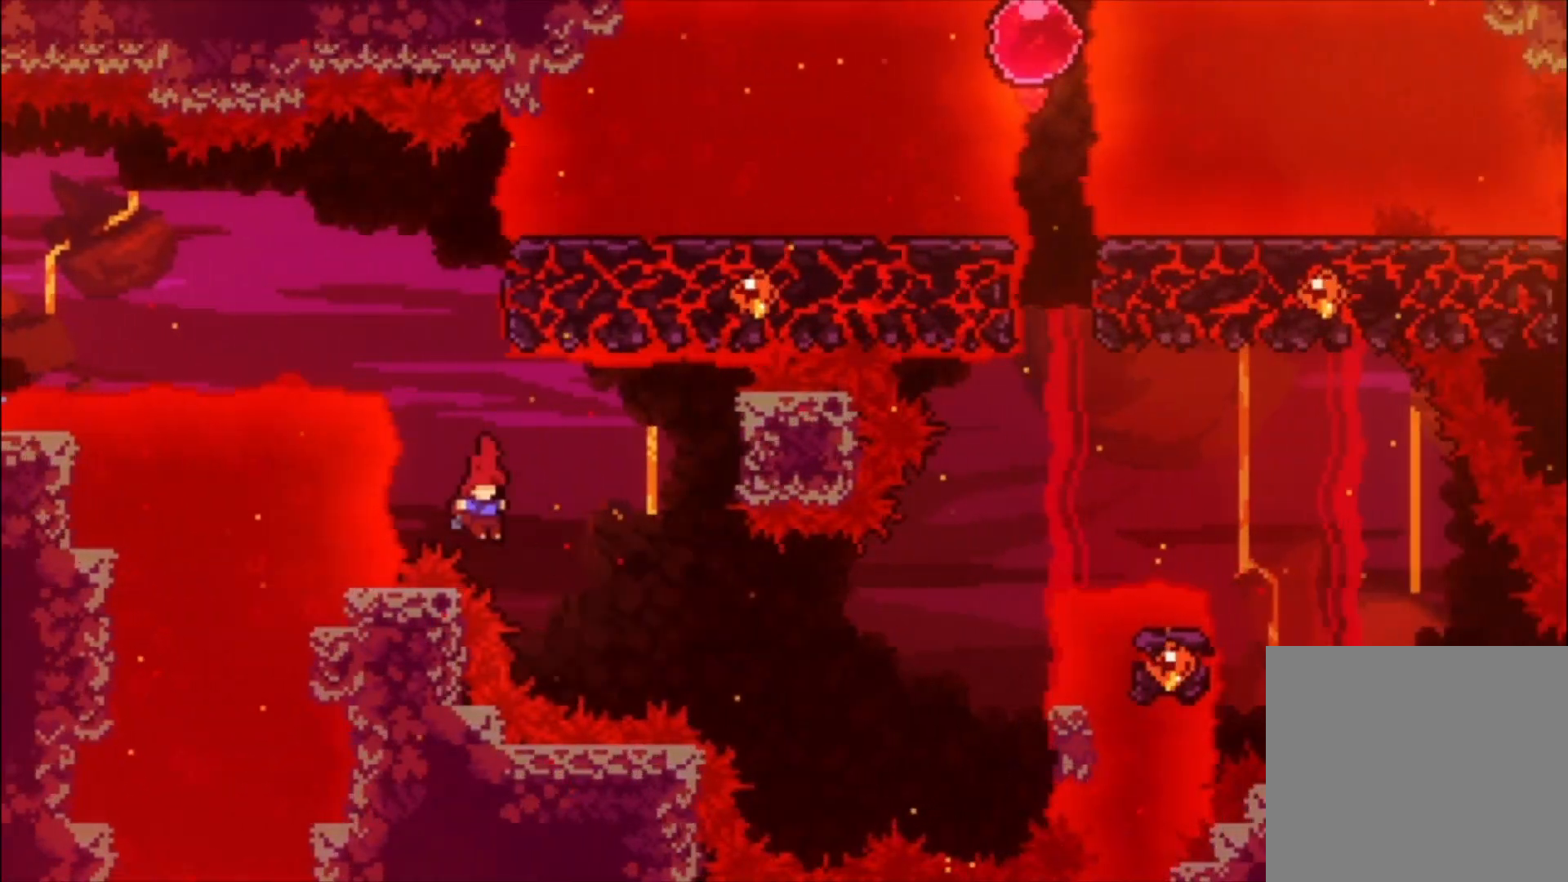
{"buttons": ["A", "L1"], "left_stick": "center", "events": [[500, "L1", "down"]]}
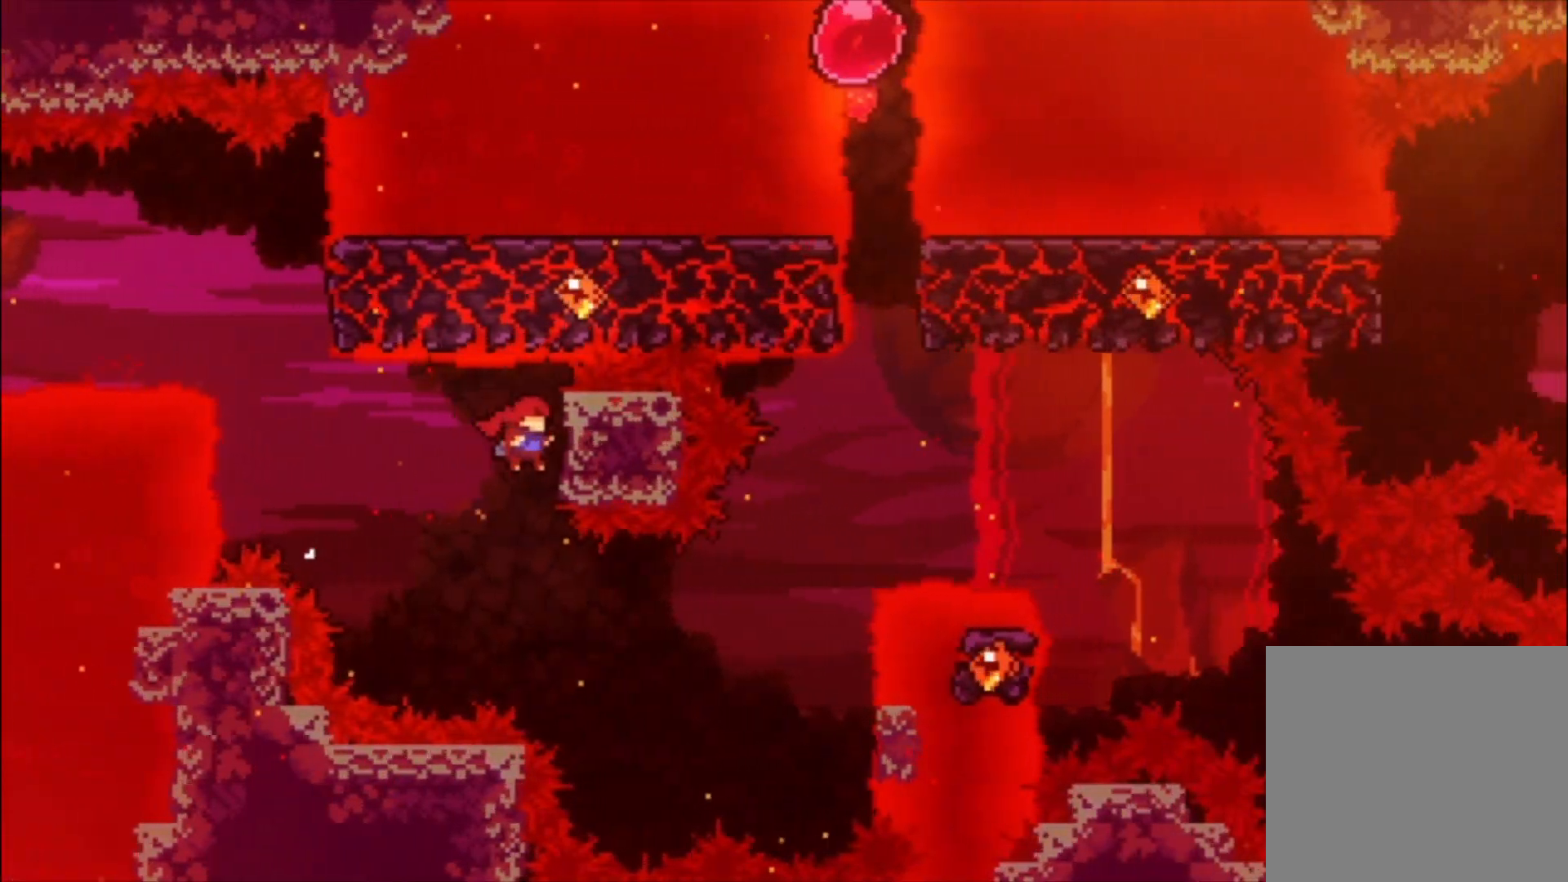
{"buttons": [], "left_stick": "center", "events": [[67, "A", "up"], [233, "L1", "up"]]}
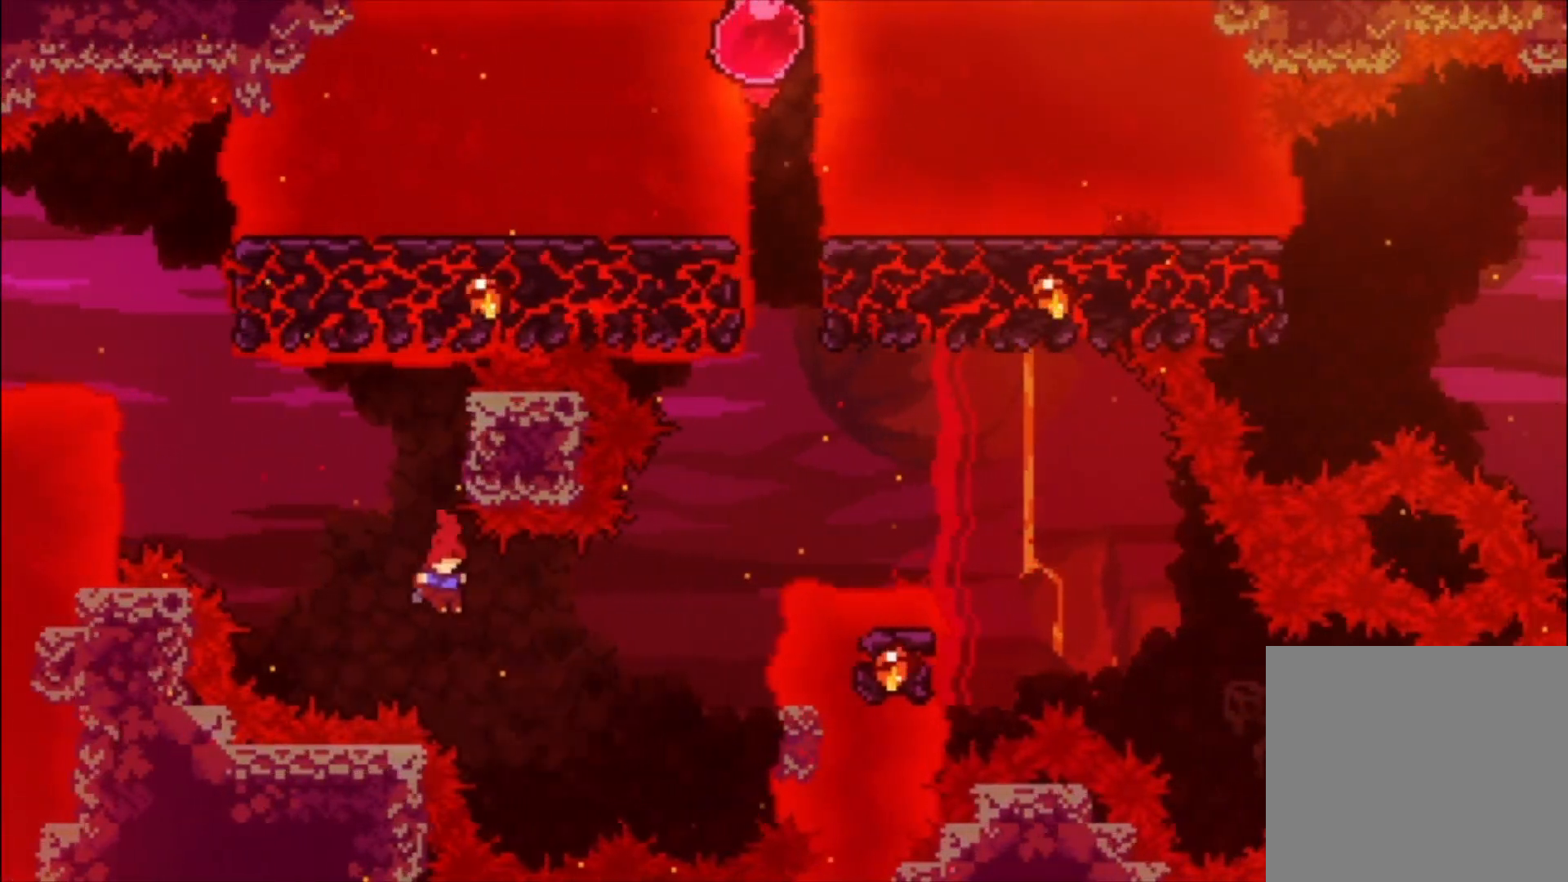
{"buttons": ["A"], "left_stick": "center", "events": [[133, "A", "down"]]}
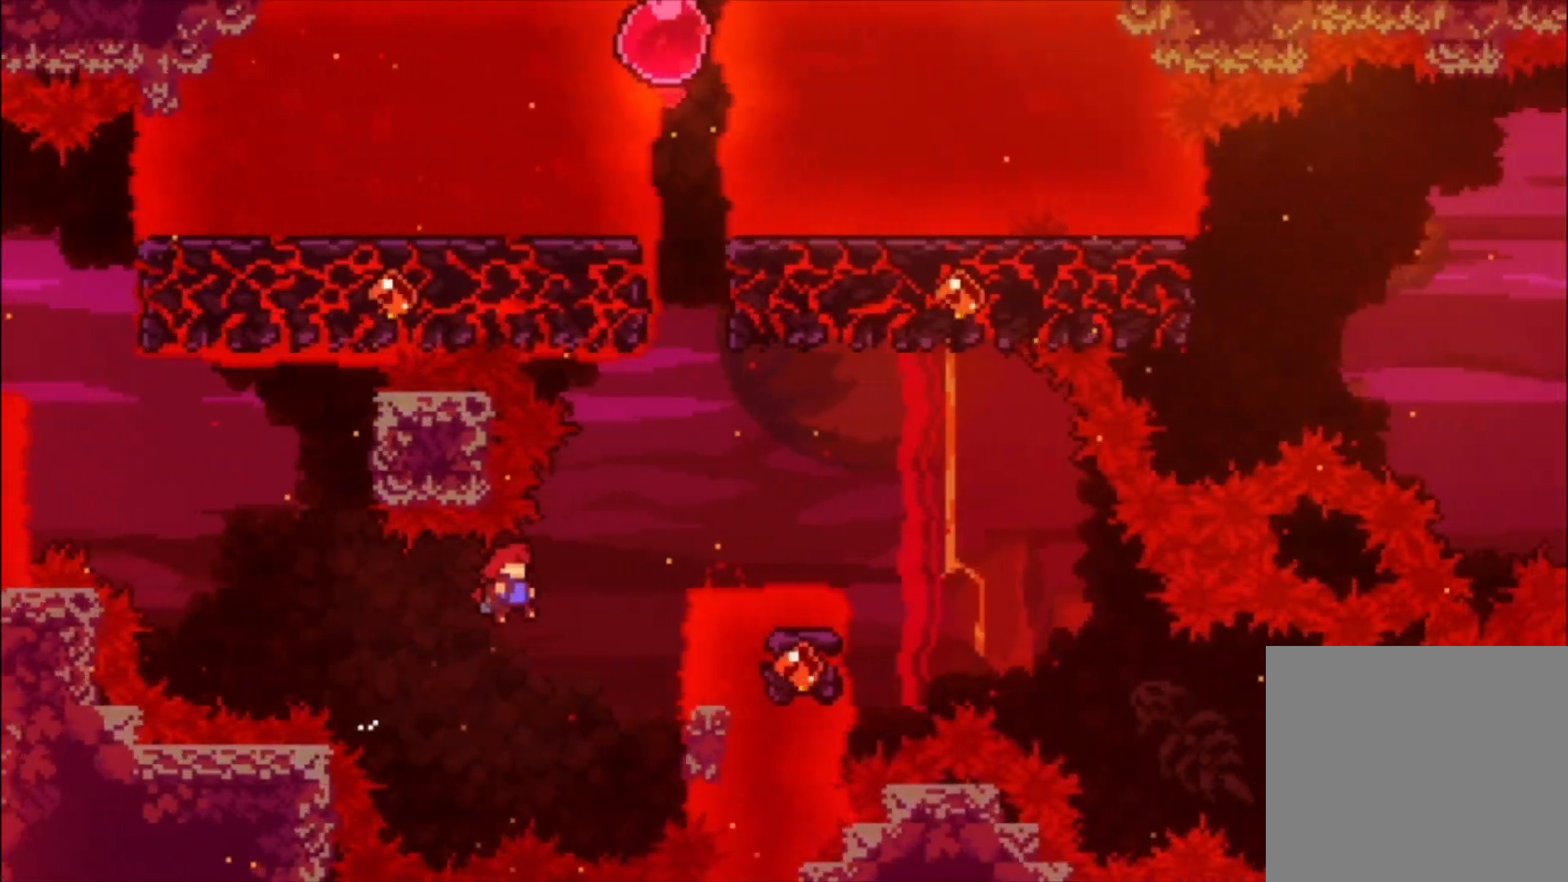
{"buttons": ["A", "L1"], "left_stick": "center", "events": [[67, "L1", "down"], [300, "A", "up"], [400, "A", "down"]]}
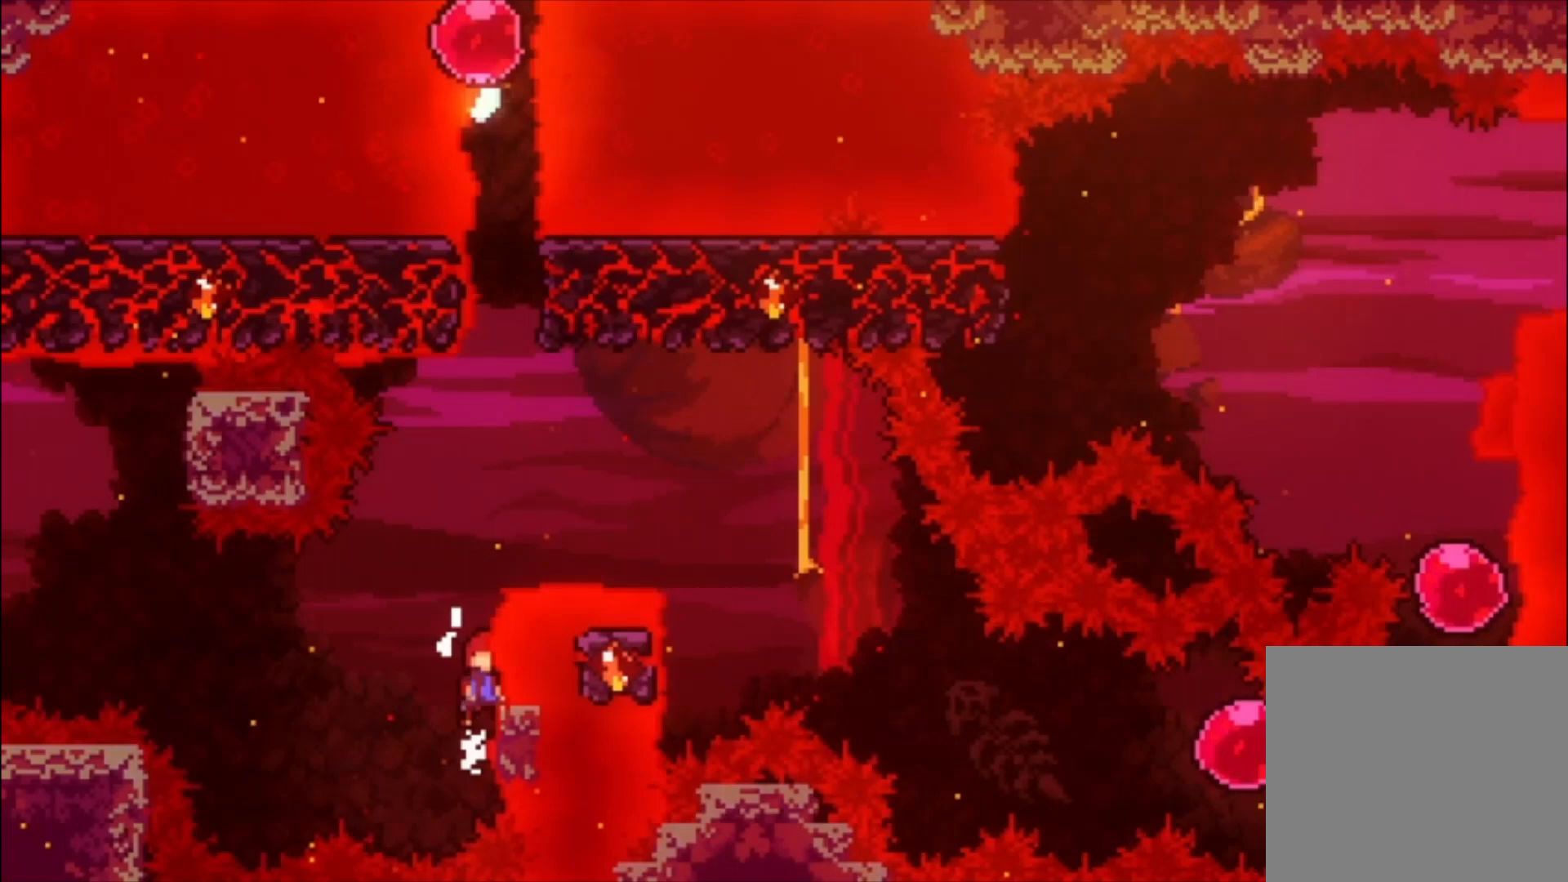
{"buttons": ["L1"], "left_stick": "center", "events": [[133, "A", "up"], [333, "A", "down"], [433, "A", "up"]]}
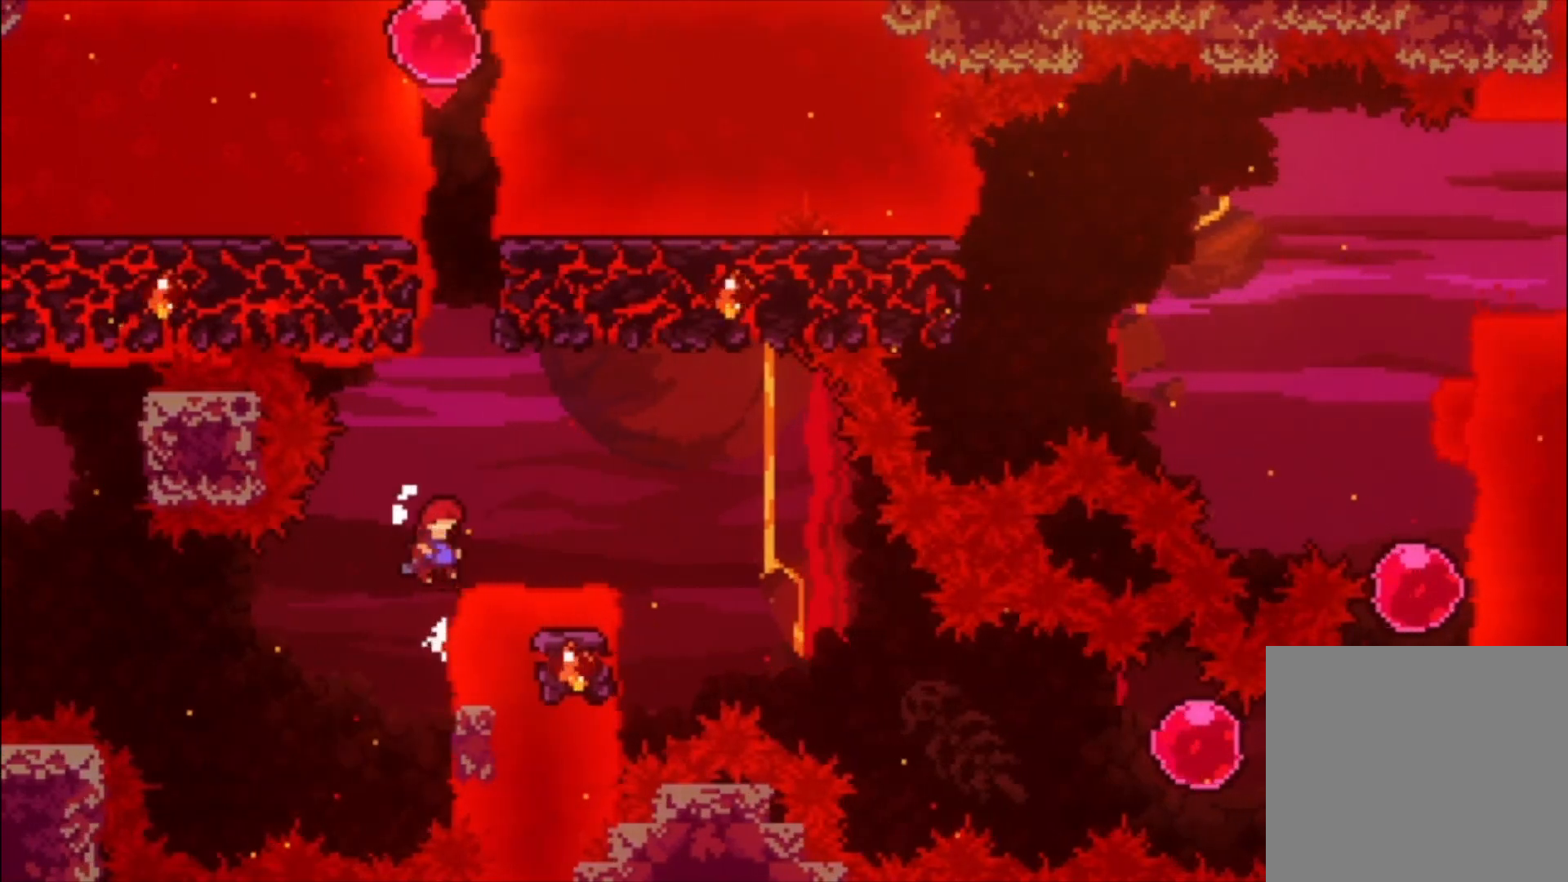
{"buttons": ["A", "L1"], "left_stick": "center", "events": [[167, "A", "down"]]}
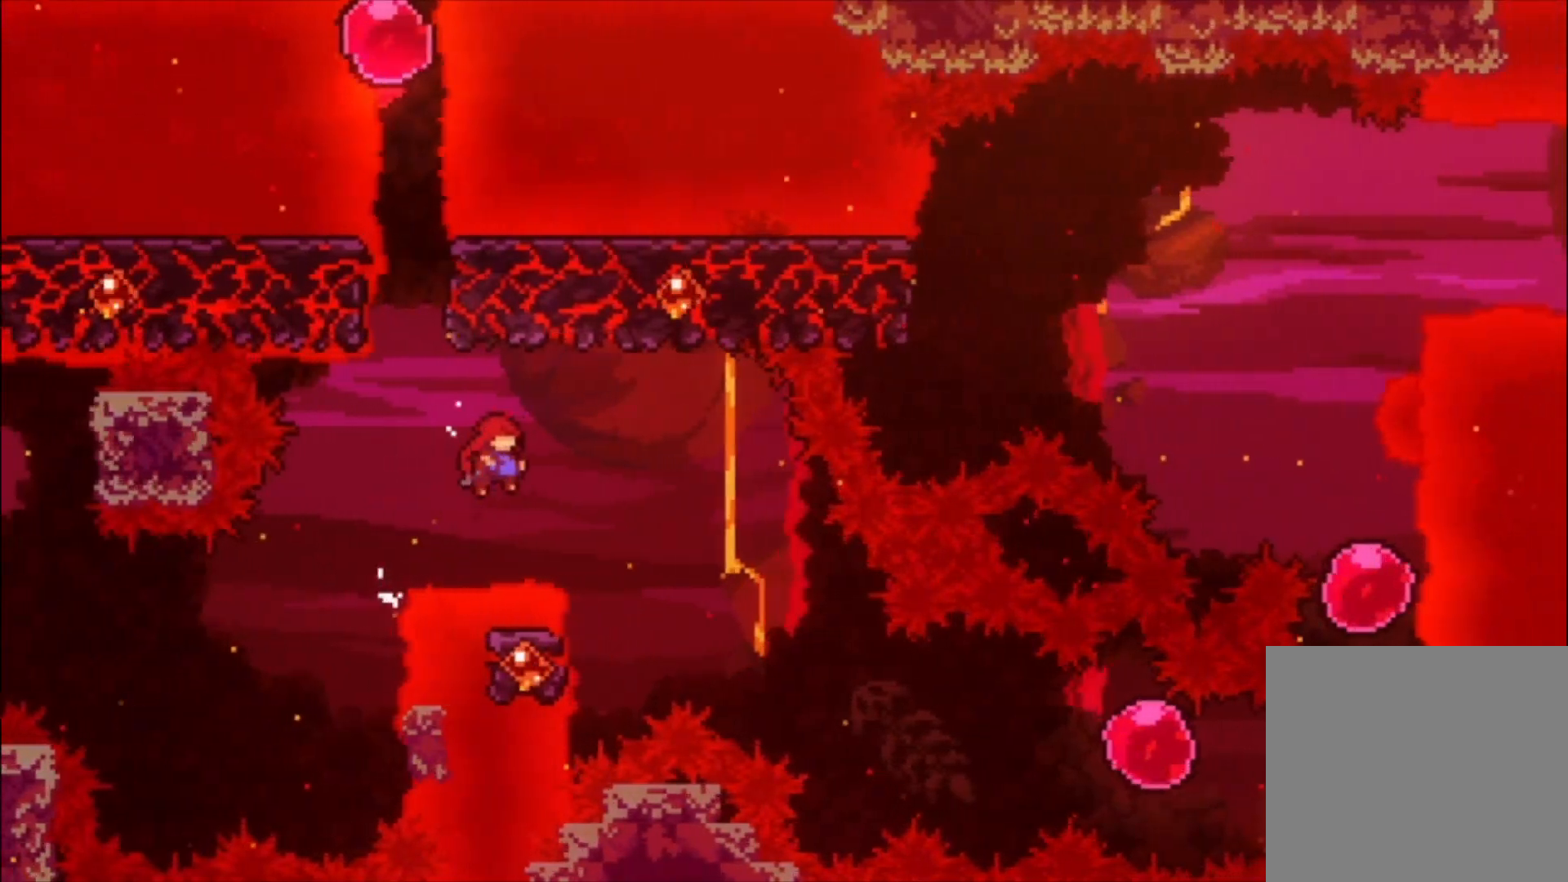
{"buttons": ["A"], "left_stick": "center", "events": [[167, "L1", "up"], [200, "A", "up"], [233, "left_stick", "left"], [433, "A", "down"], [433, "left_stick", "center"]]}
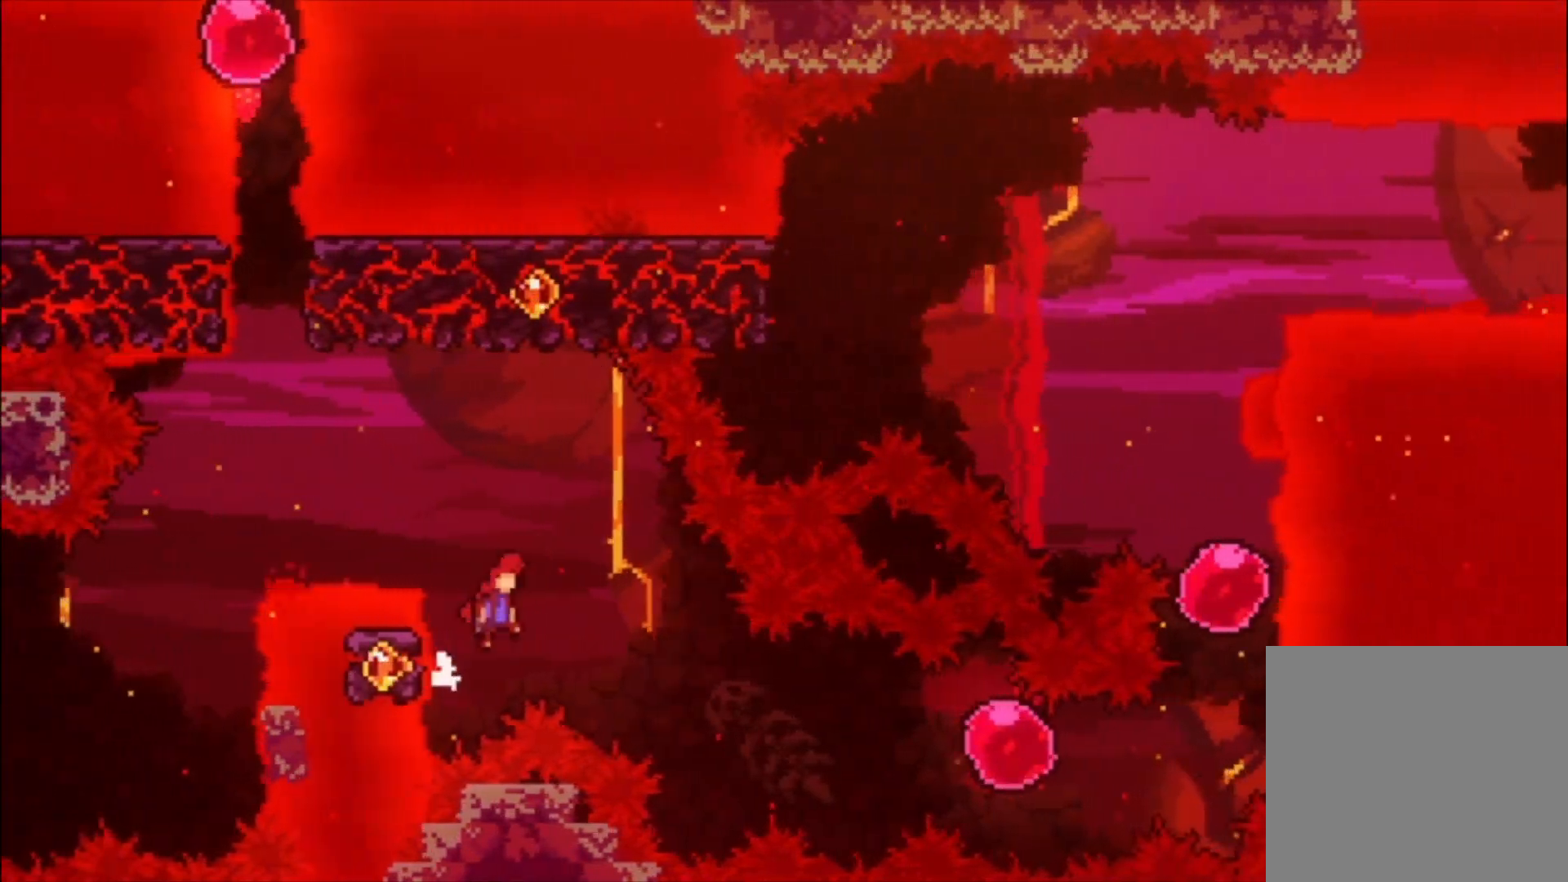
{"buttons": [], "left_stick": "center", "events": [[333, "A", "up"]]}
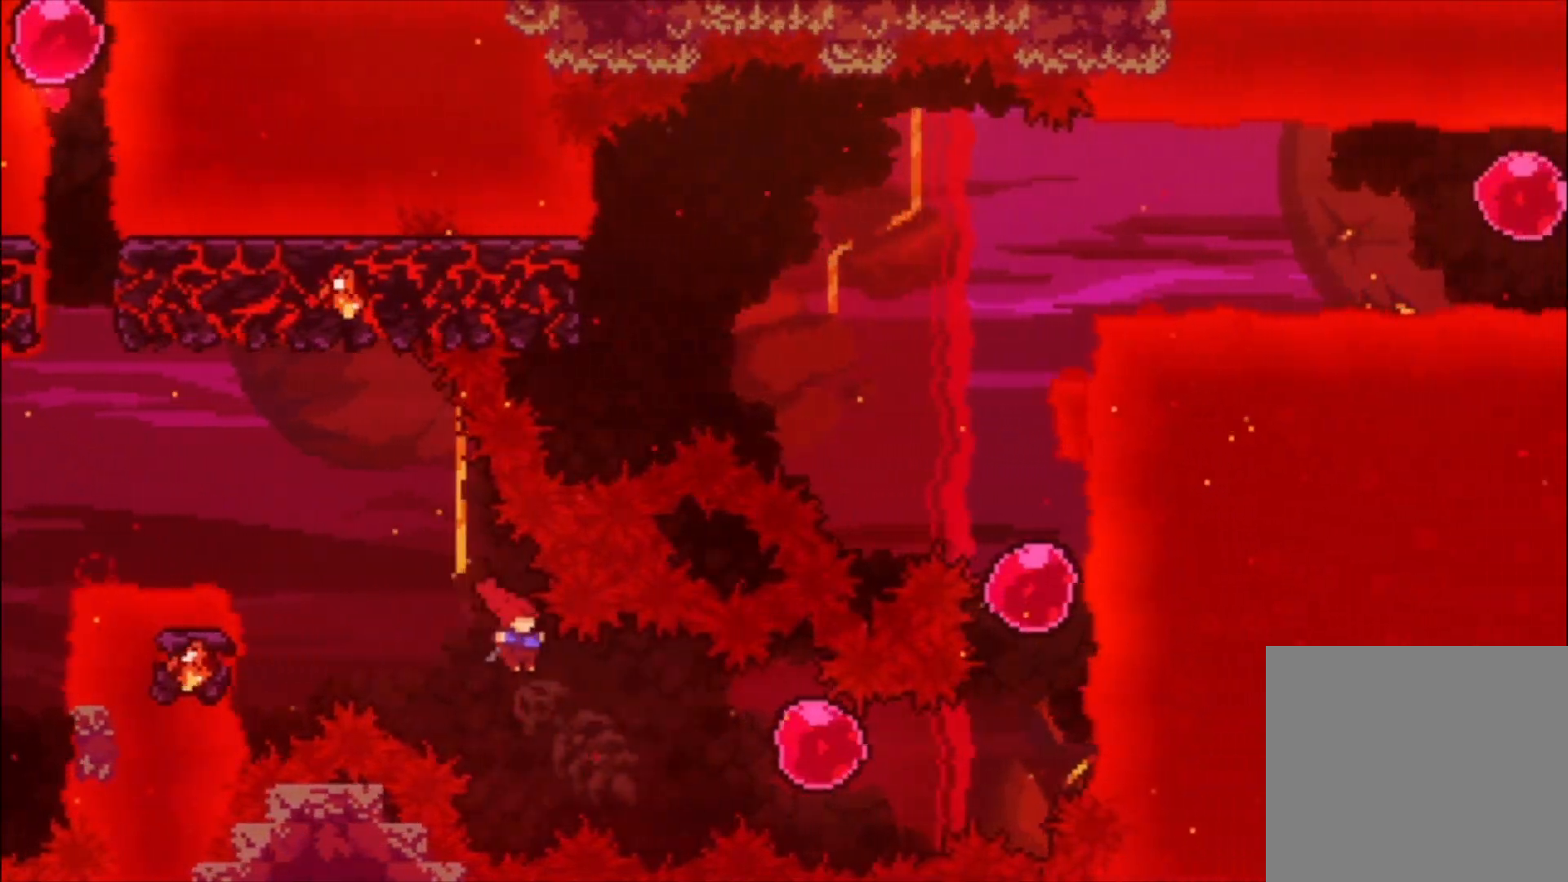
{"buttons": ["X"], "left_stick": "center", "events": [[100, "X", "down"], [267, "X", "up"], [467, "X", "down"]]}
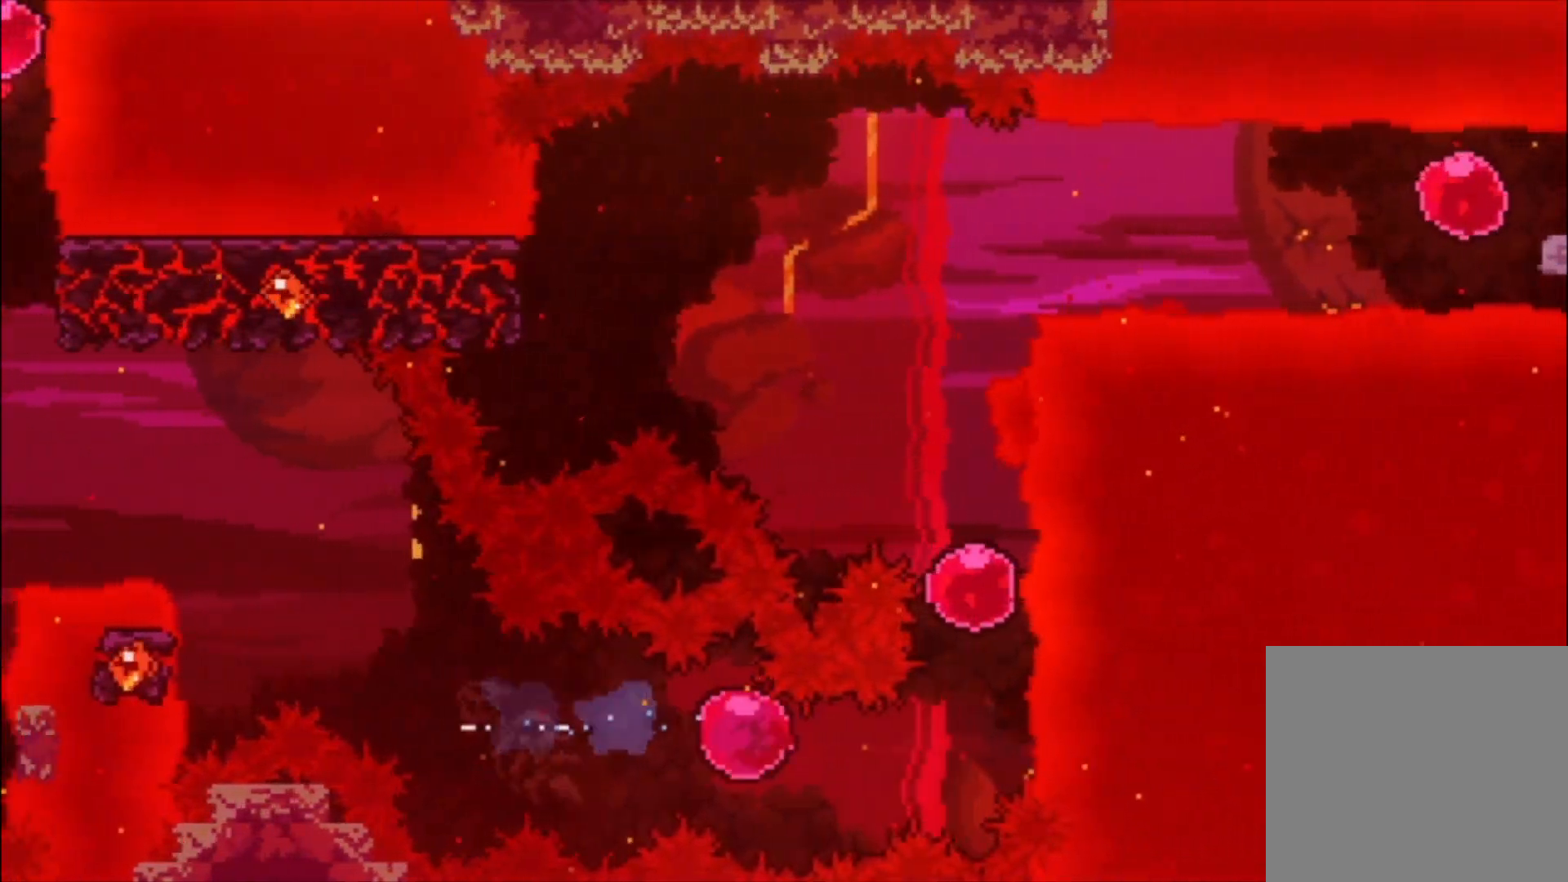
{"buttons": ["X"], "left_stick": "up-left", "events": [[67, "X", "up"], [200, "X", "down"], [200, "left_stick", "up-left"], [400, "X", "up"], [500, "X", "down"]]}
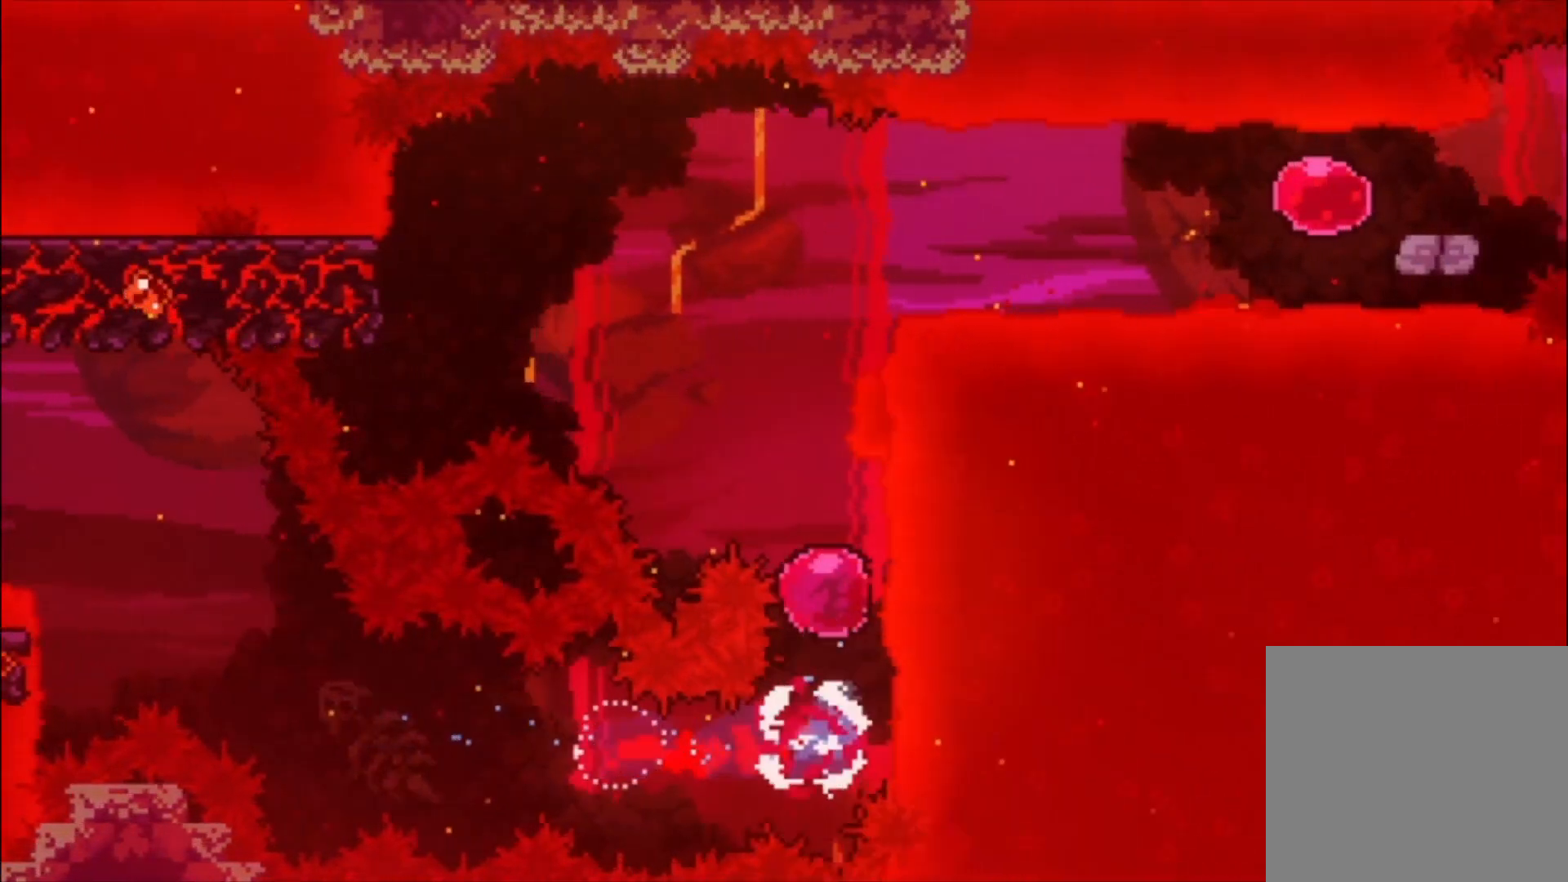
{"buttons": ["A"], "left_stick": "left", "events": [[67, "X", "up"], [200, "A", "down"], [233, "left_stick", "left"]]}
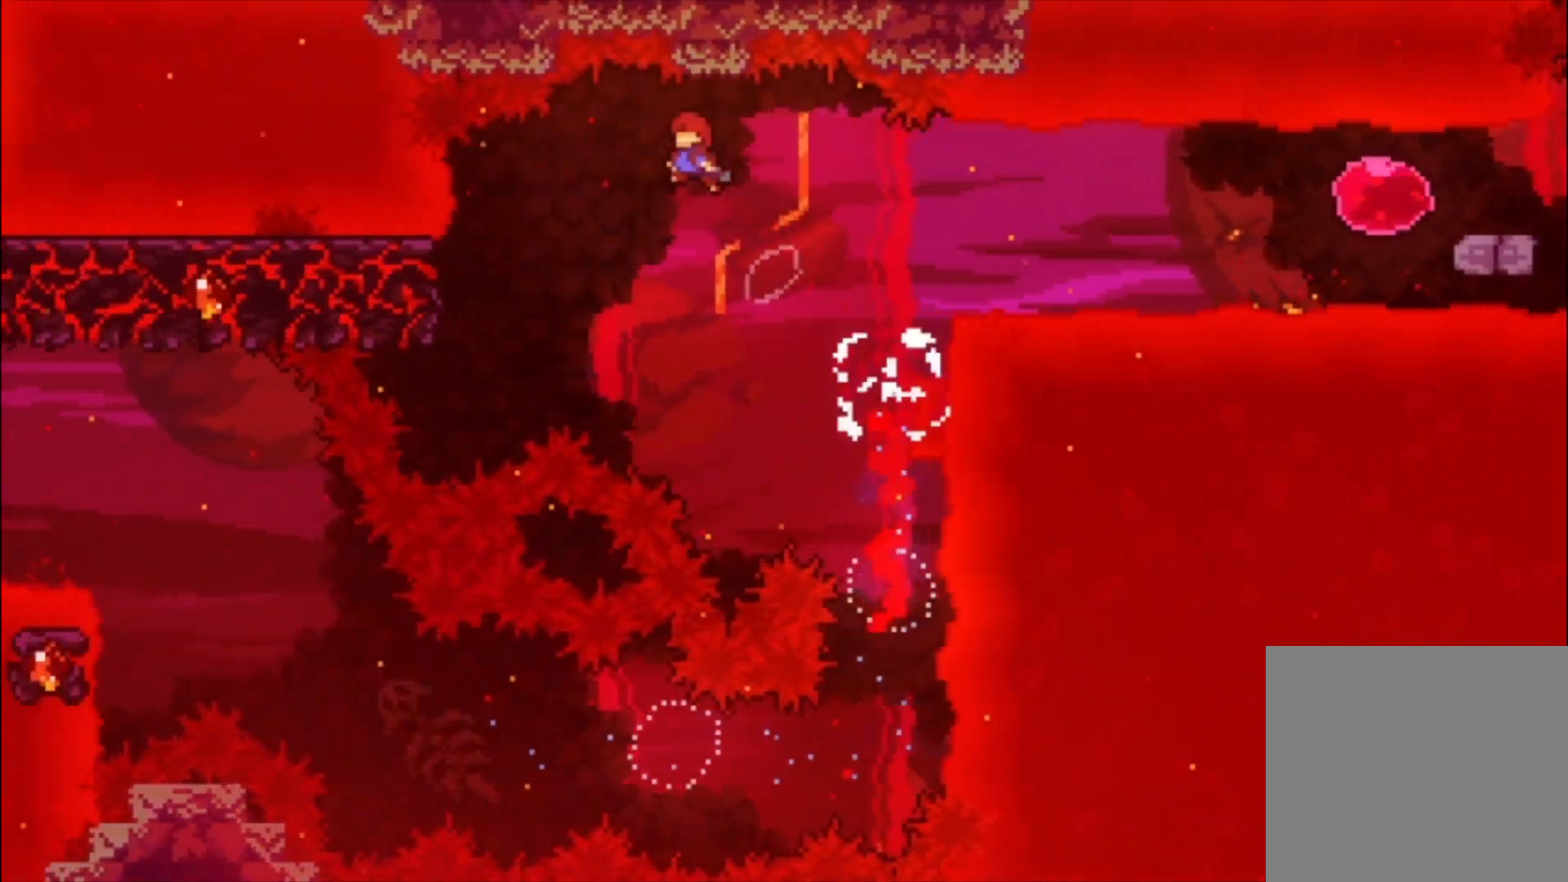
{"buttons": ["L1"], "left_stick": "left", "events": [[233, "L1", "down"], [500, "A", "up"]]}
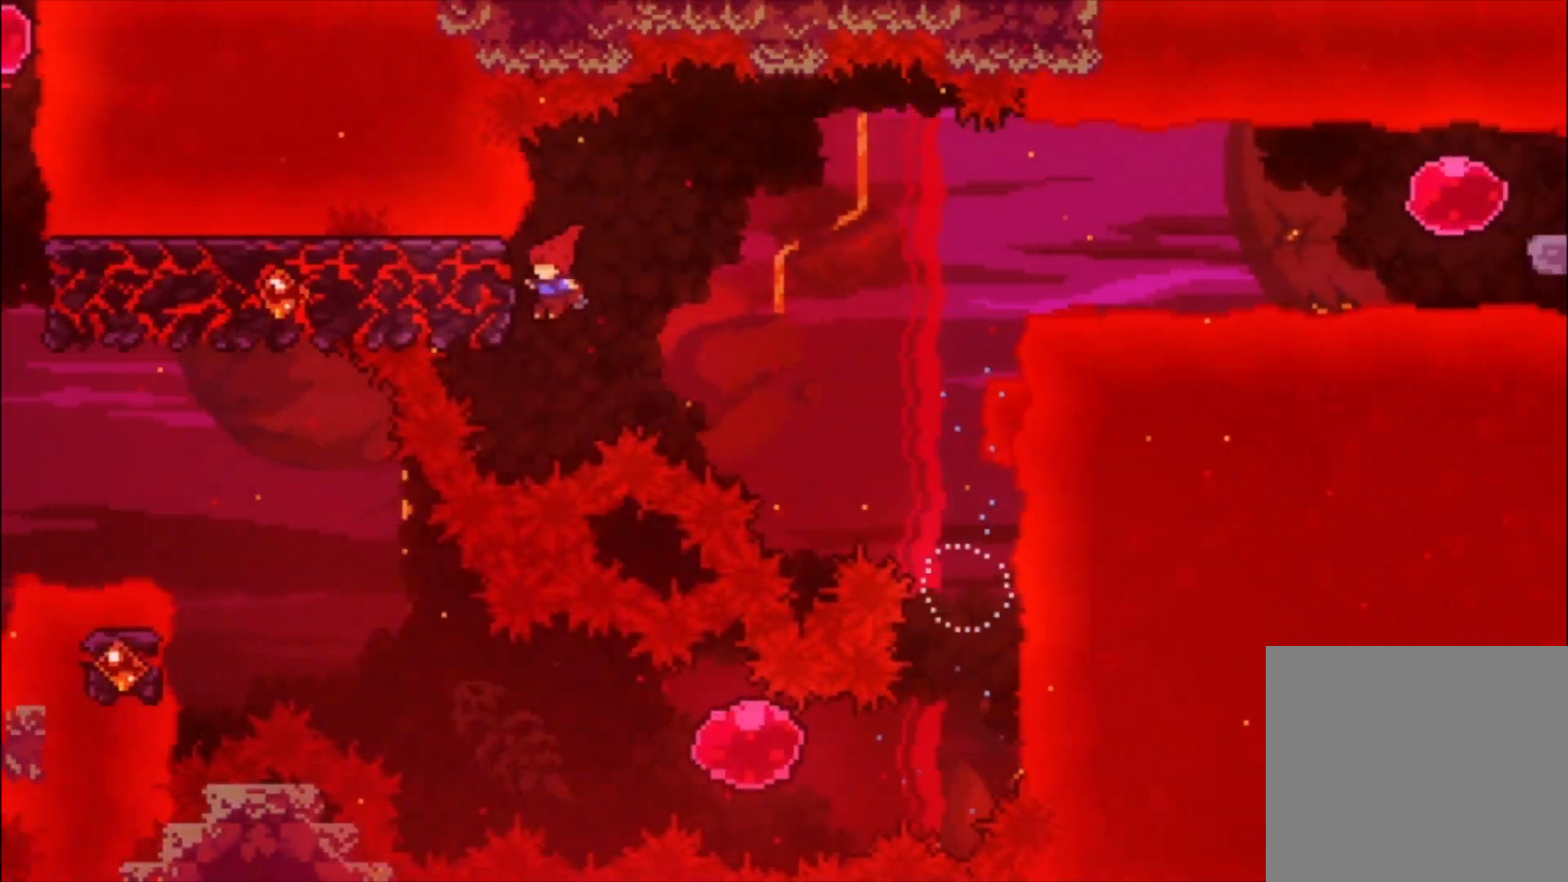
{"buttons": ["L1"], "left_stick": "center", "events": [[100, "left_stick", "center"]]}
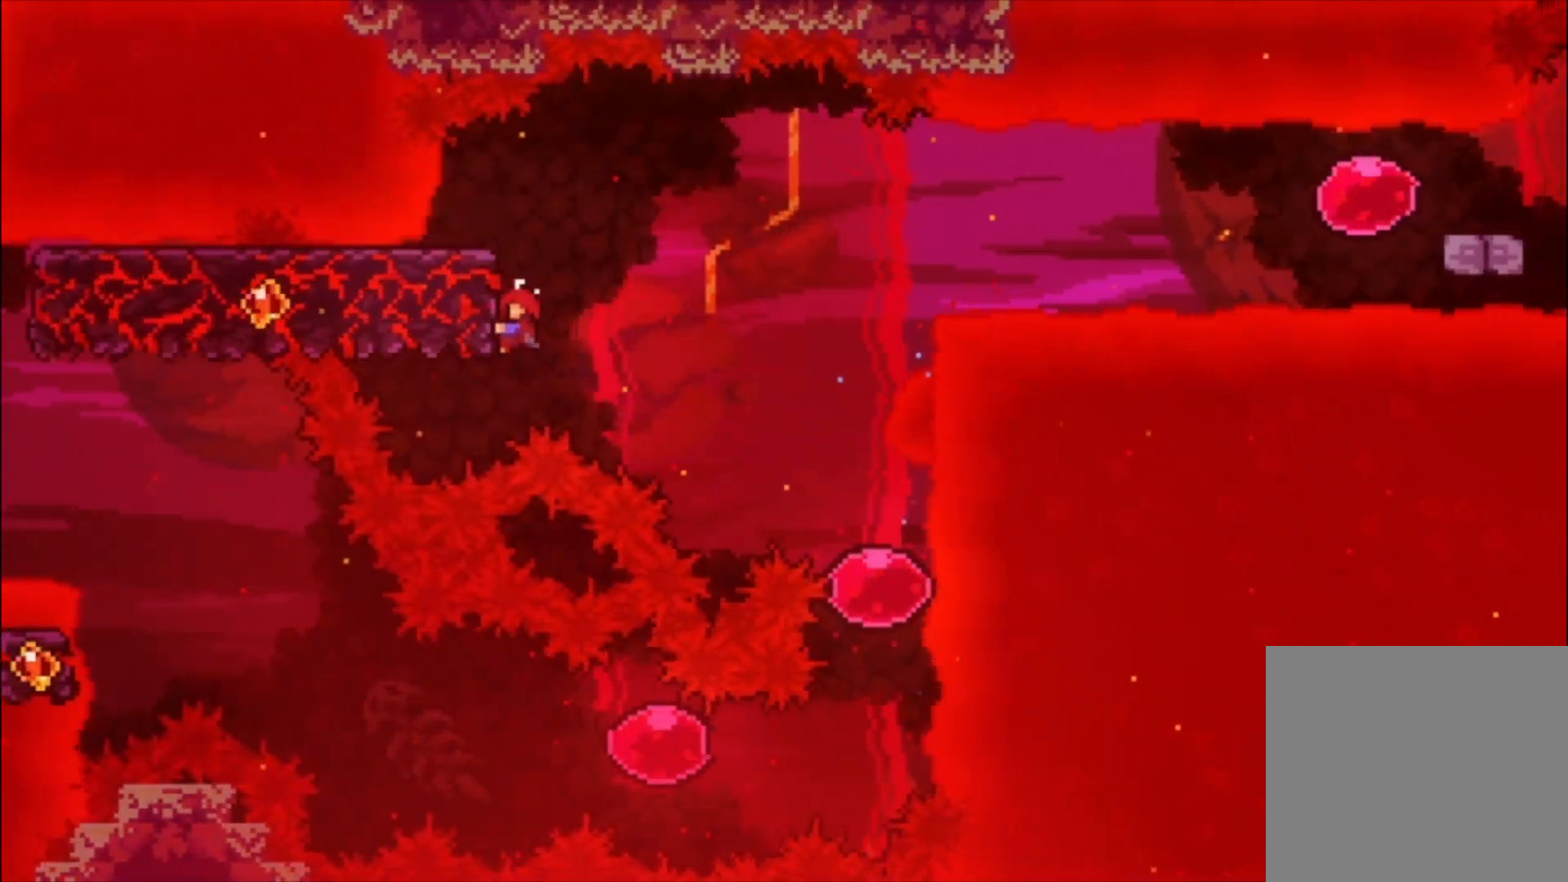
{"buttons": ["L1"], "left_stick": "center", "events": [[67, "A", "down"], [500, "A", "up"]]}
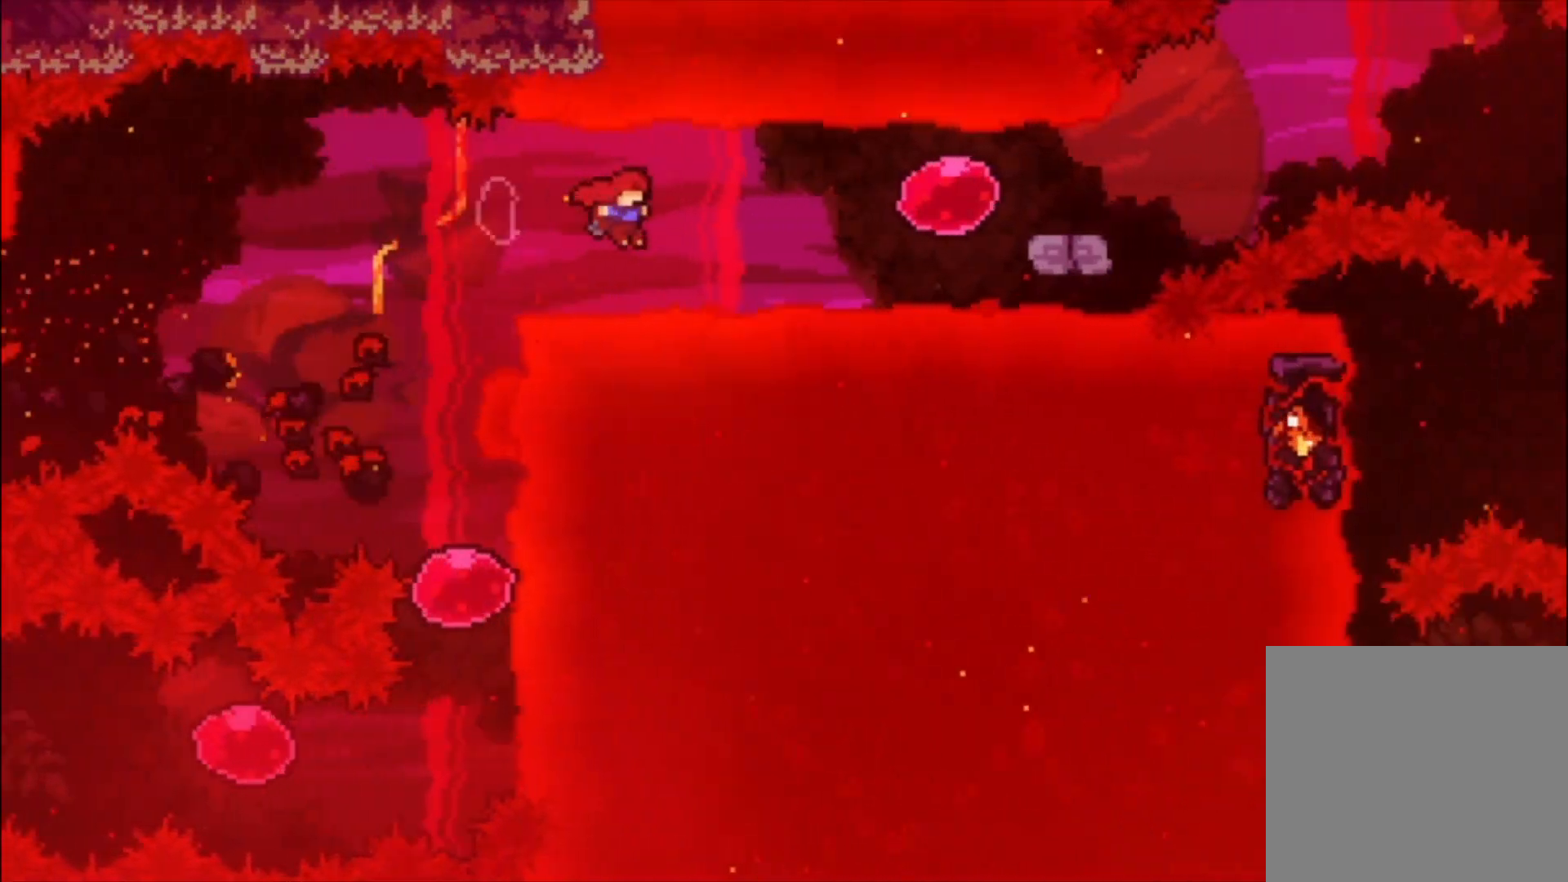
{"buttons": ["X"], "left_stick": "center", "events": [[33, "X", "down"], [300, "L1", "up"], [300, "X", "up"], [433, "X", "down"]]}
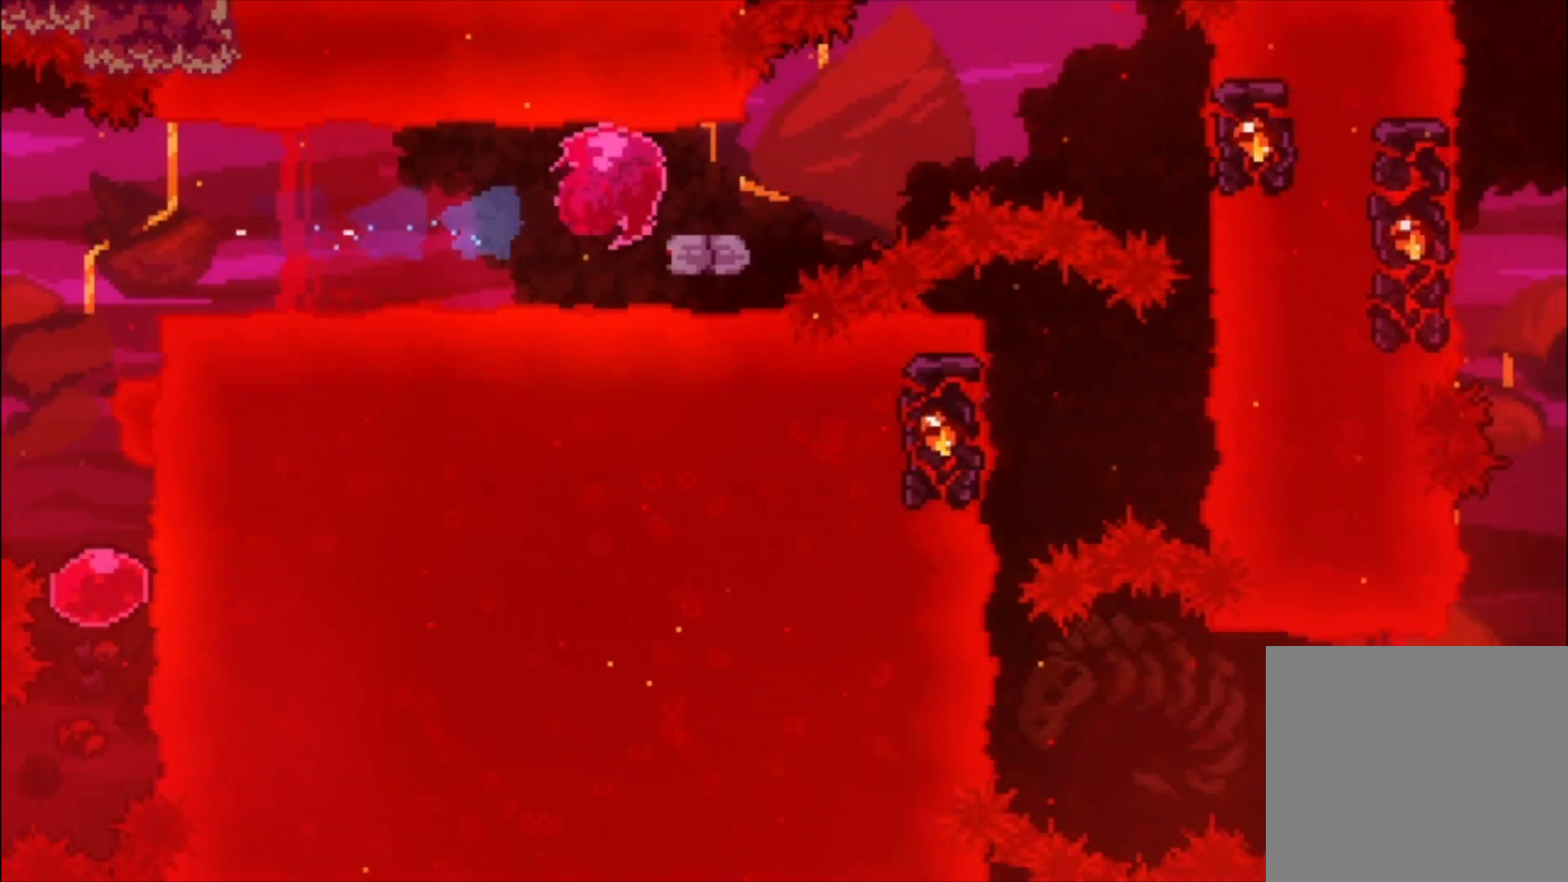
{"buttons": ["A"], "left_stick": "center", "events": [[33, "X", "up"], [100, "A", "down"]]}
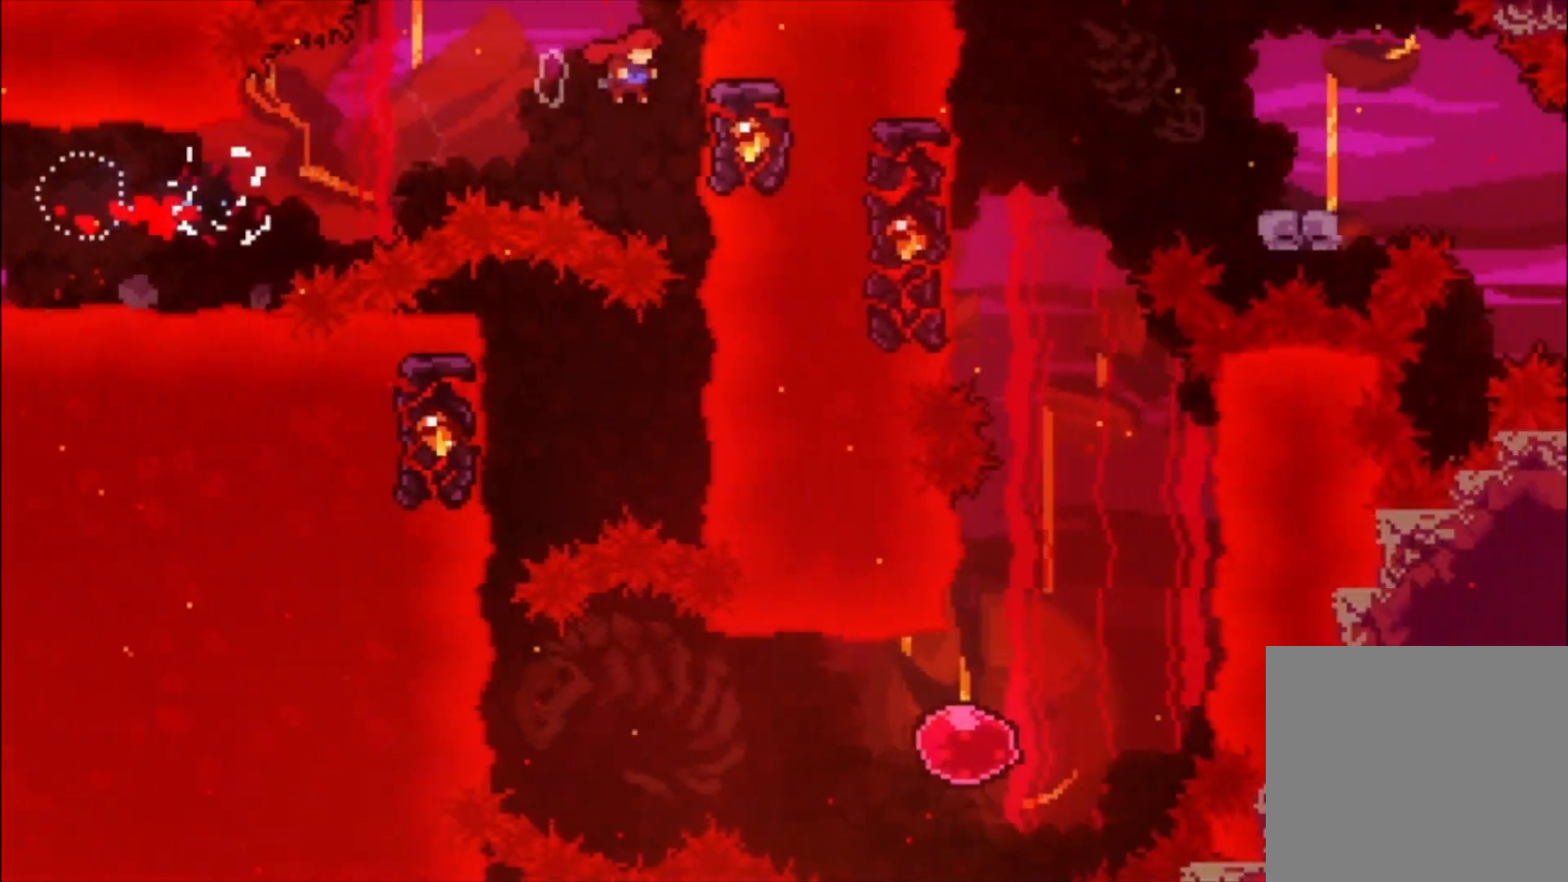
{"buttons": [], "left_stick": "center", "events": [[100, "A", "up"]]}
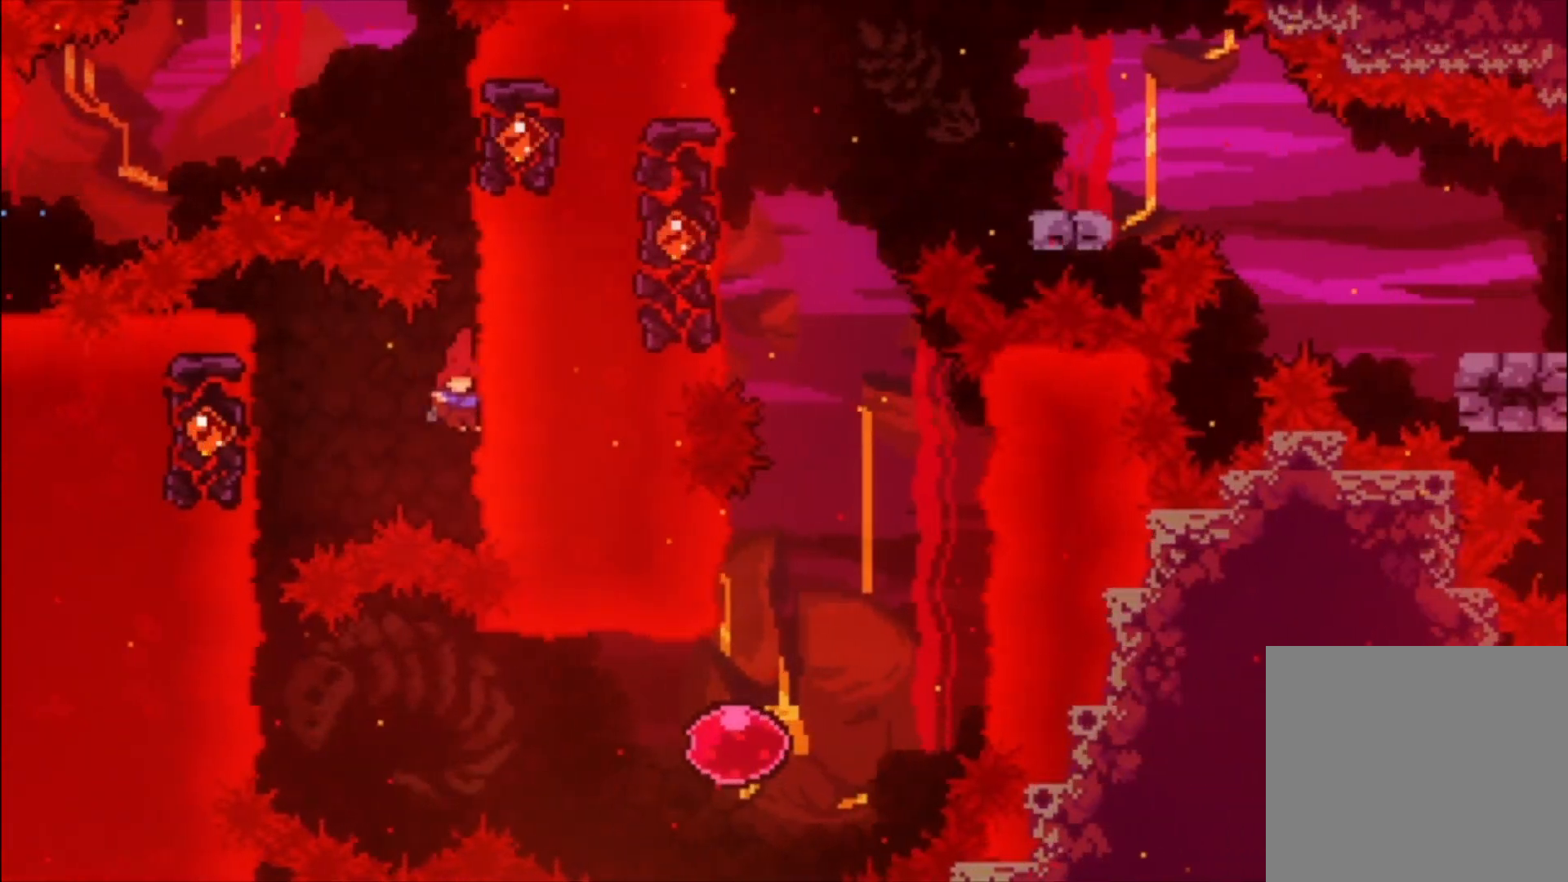
{"buttons": [], "left_stick": "center", "events": [[33, "A", "down"], [67, "left_stick", "left"], [133, "A", "up"], [433, "left_stick", "center"]]}
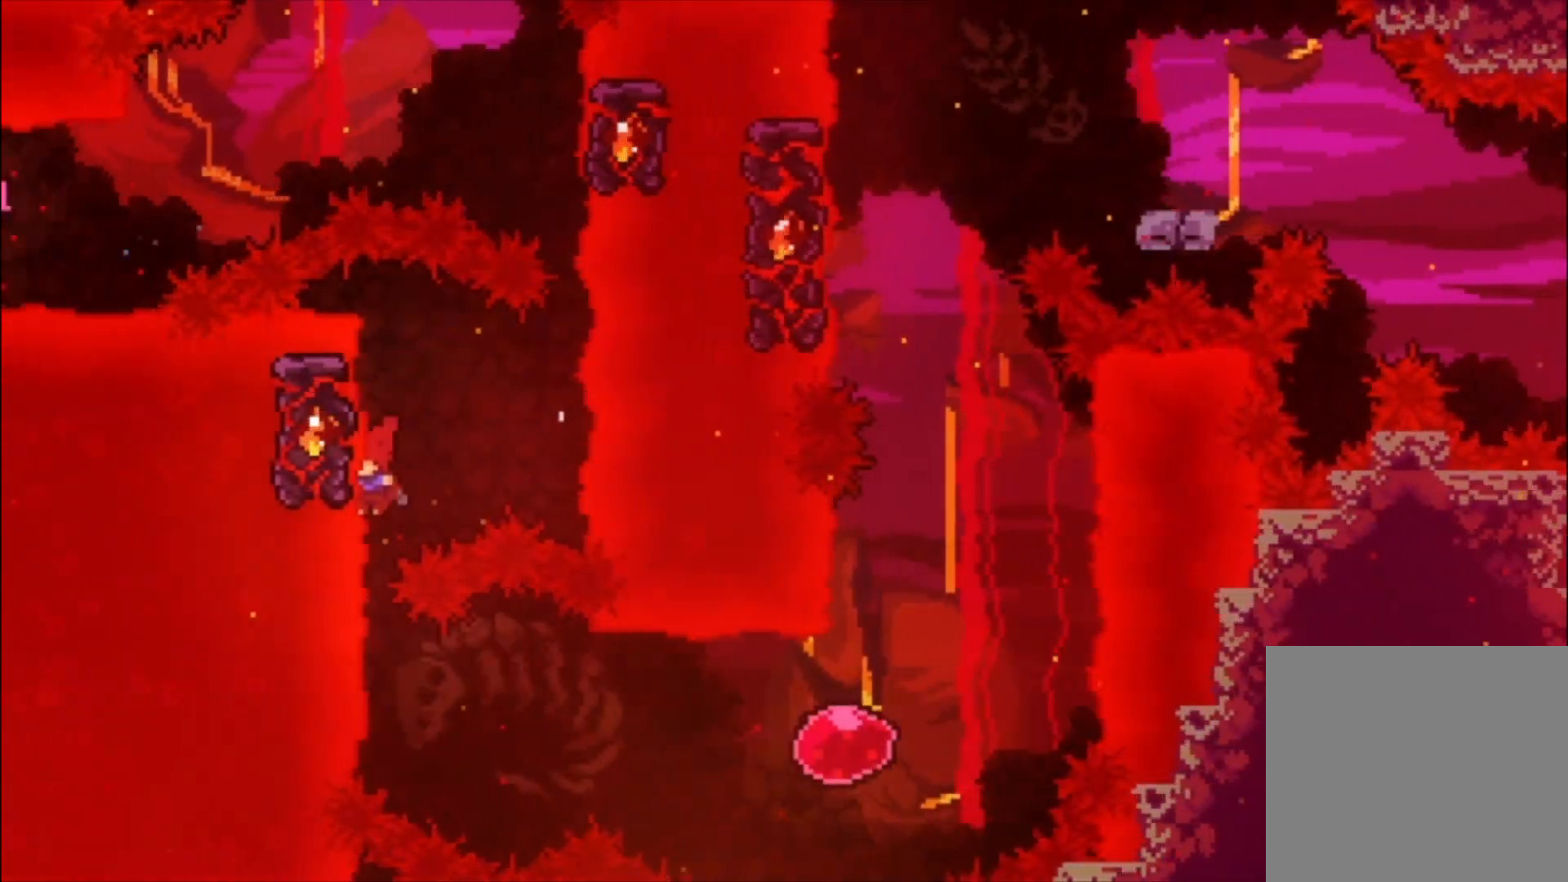
{"buttons": [], "left_stick": "center", "events": [[333, "A", "down"], [433, "A", "up"]]}